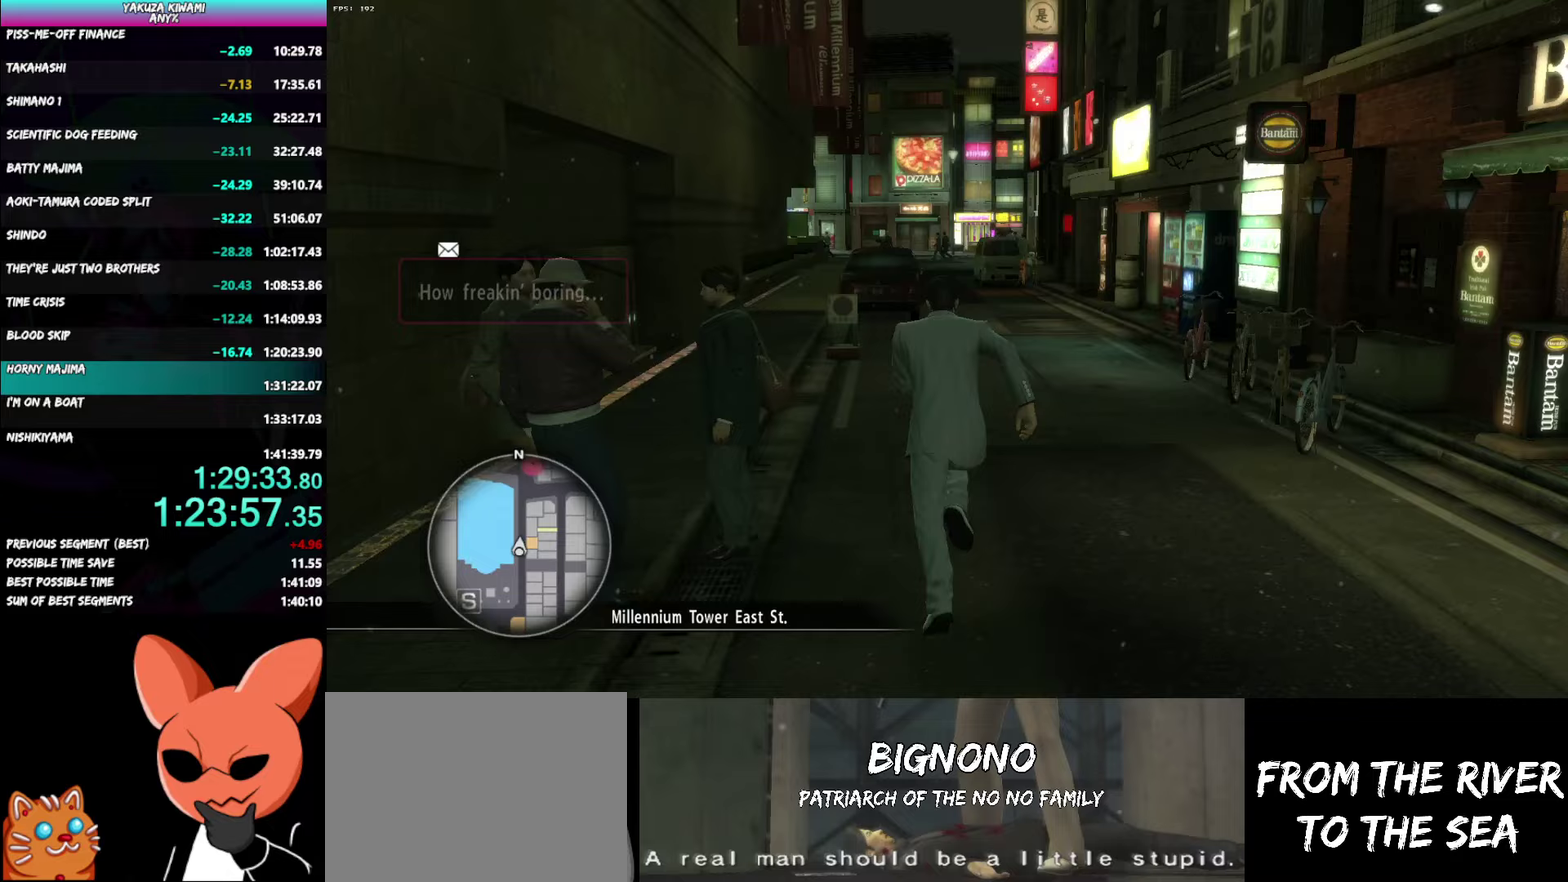
Gameplay with a controller (Xbox layout); each line is a JSON object with the inputs held at the frame after it. "events" lists button and stick changes between this image and that frame as [ms after this image, input, new state], when the widget could be followed in between. Not read: R2 TOUCHPAD.
{"buttons": ["A"], "left_stick": "up", "right_stick": "center", "events": [[383, "A", "down"]]}
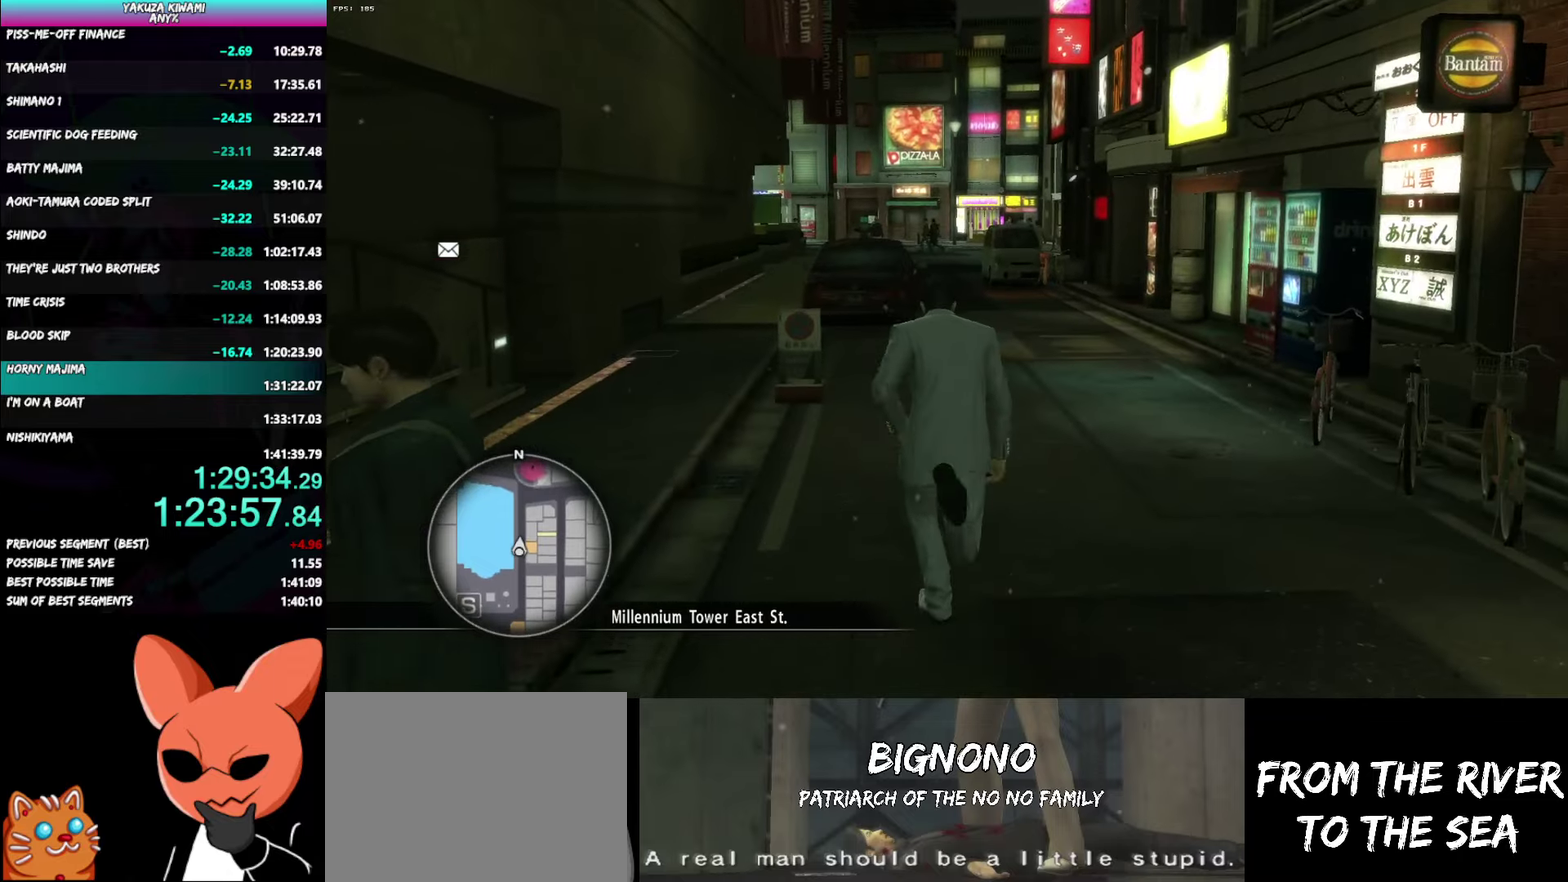
{"buttons": ["A"], "left_stick": "up", "right_stick": "center", "events": []}
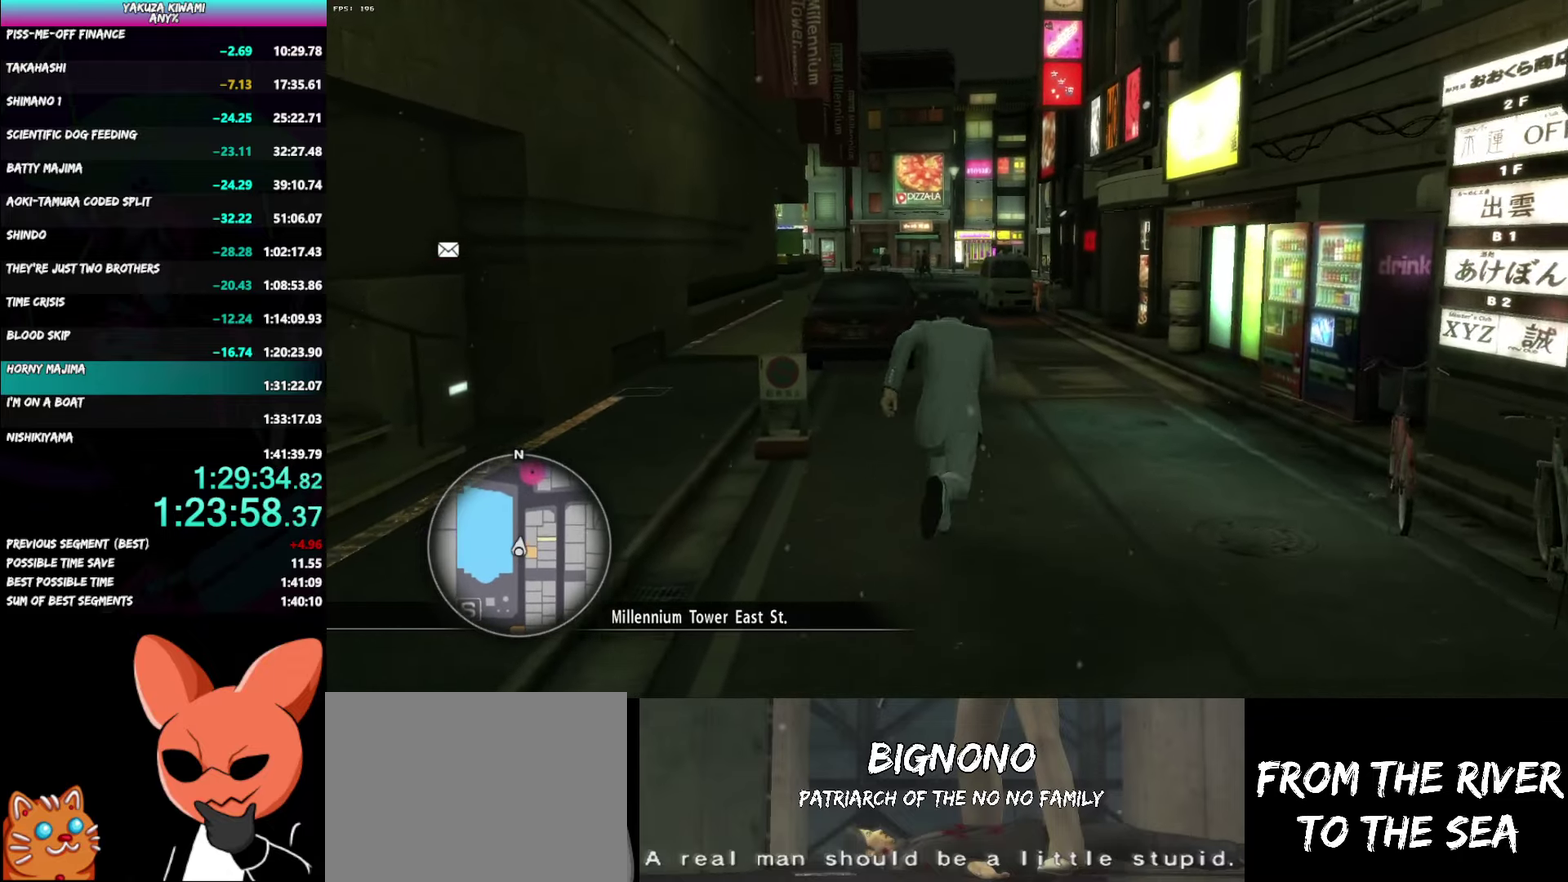
{"buttons": ["A"], "left_stick": "up", "right_stick": "center", "events": []}
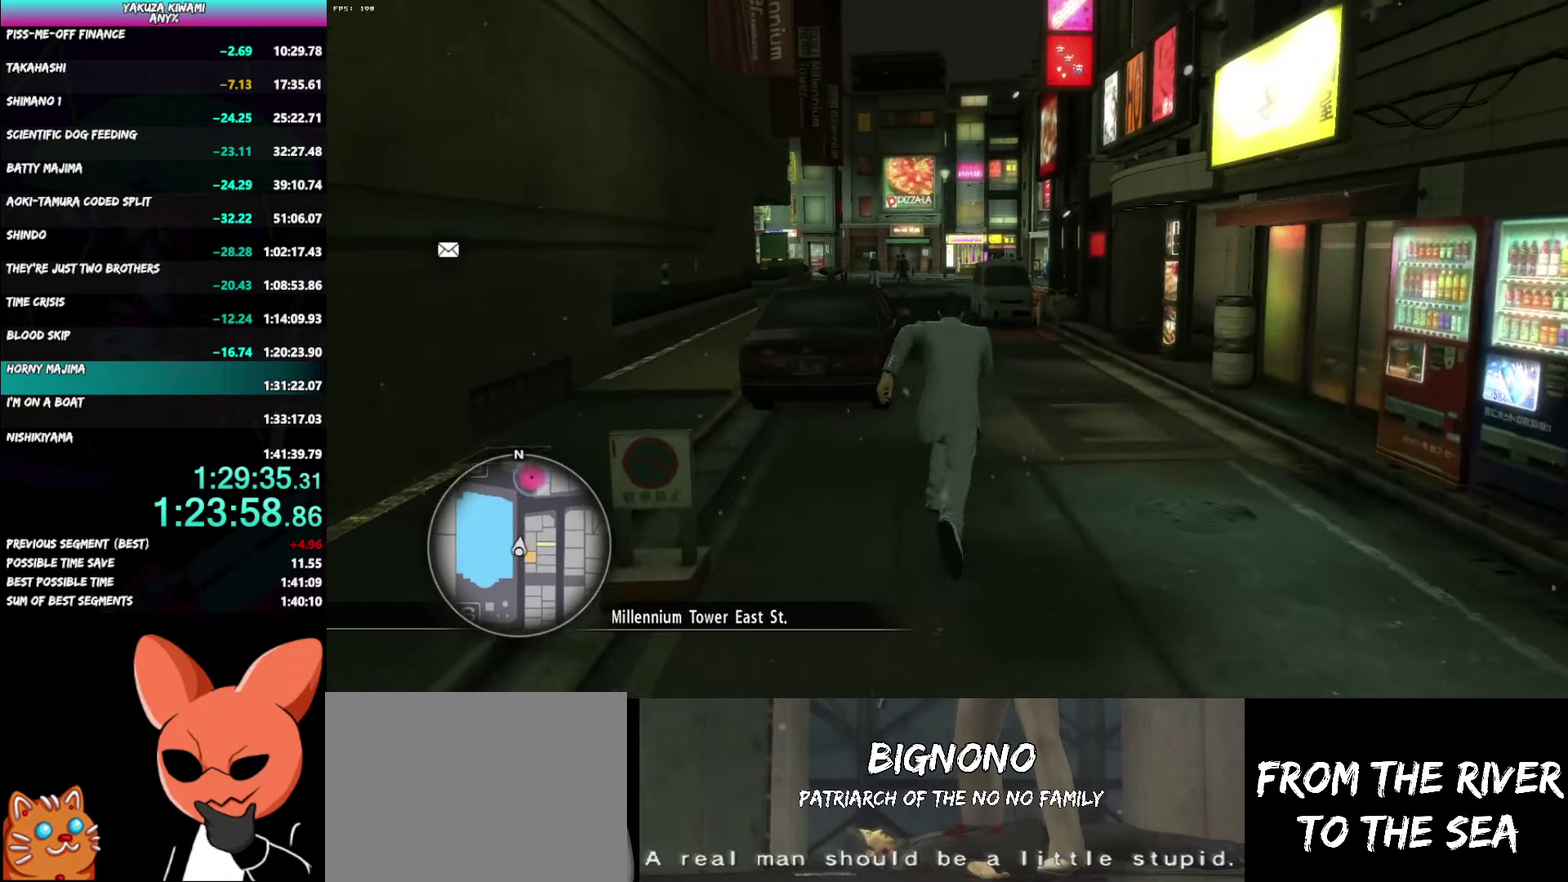
{"buttons": [], "left_stick": "up", "right_stick": "center", "events": [[133, "A", "up"]]}
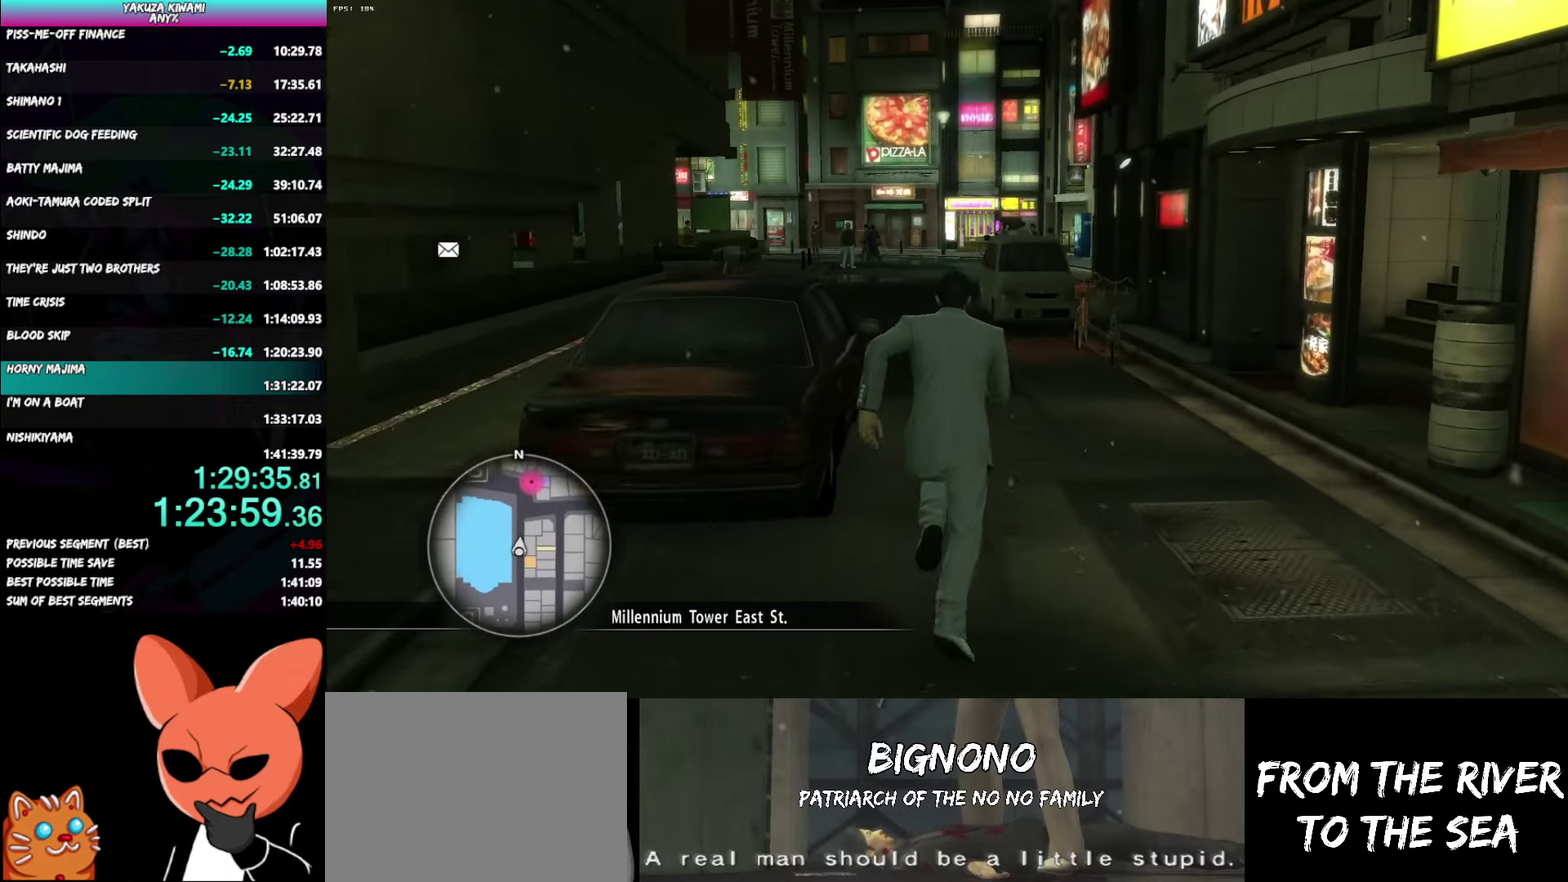
{"buttons": ["A"], "left_stick": "up", "right_stick": "center", "events": [[400, "A", "down"]]}
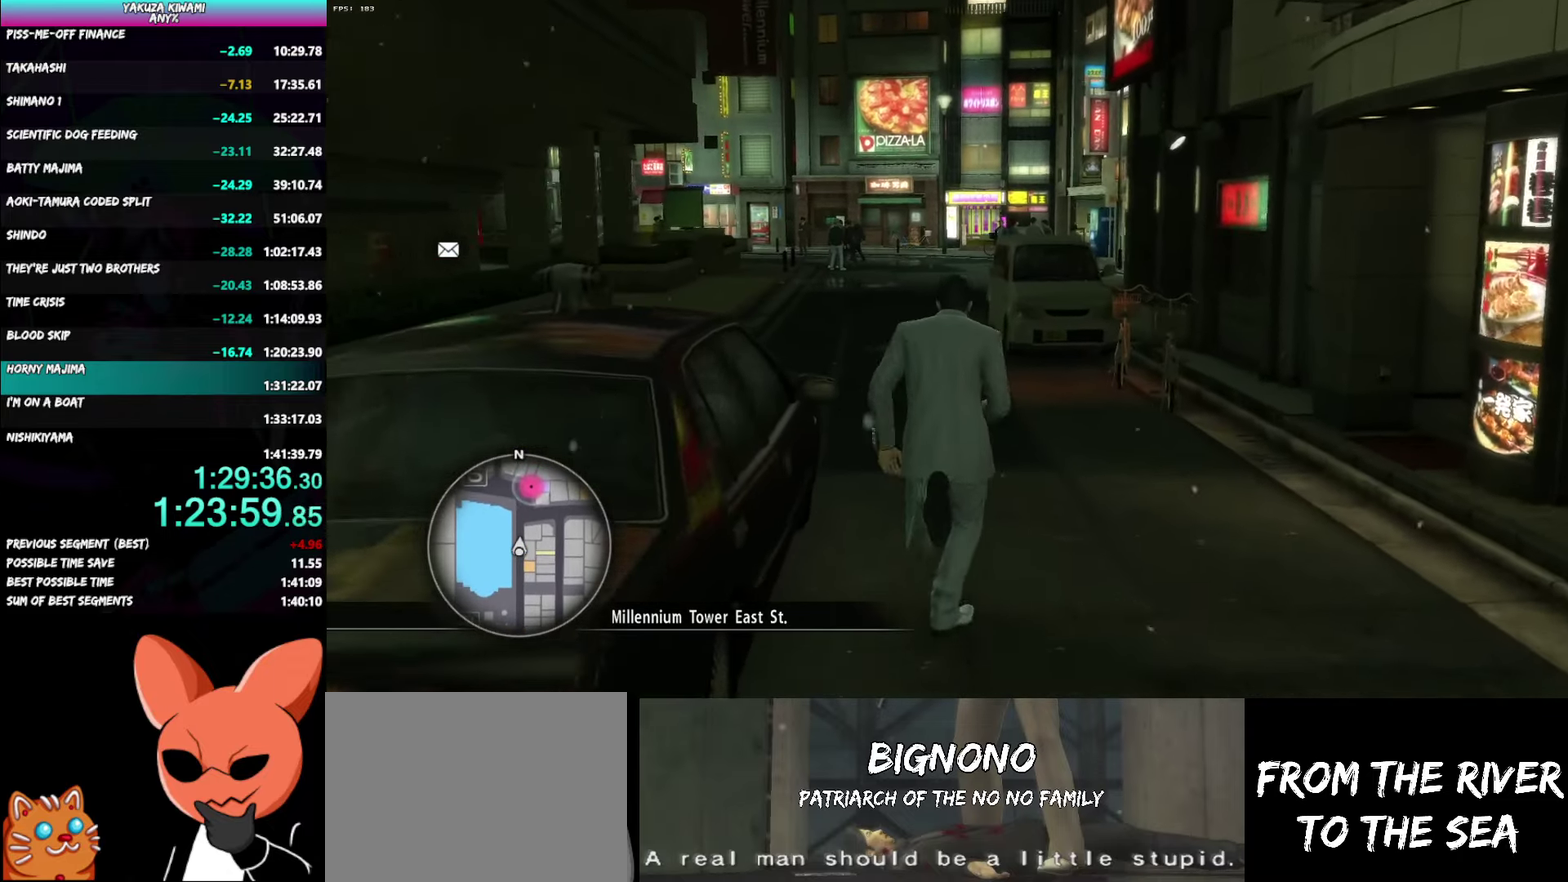
{"buttons": ["A"], "left_stick": "up", "right_stick": "center", "events": []}
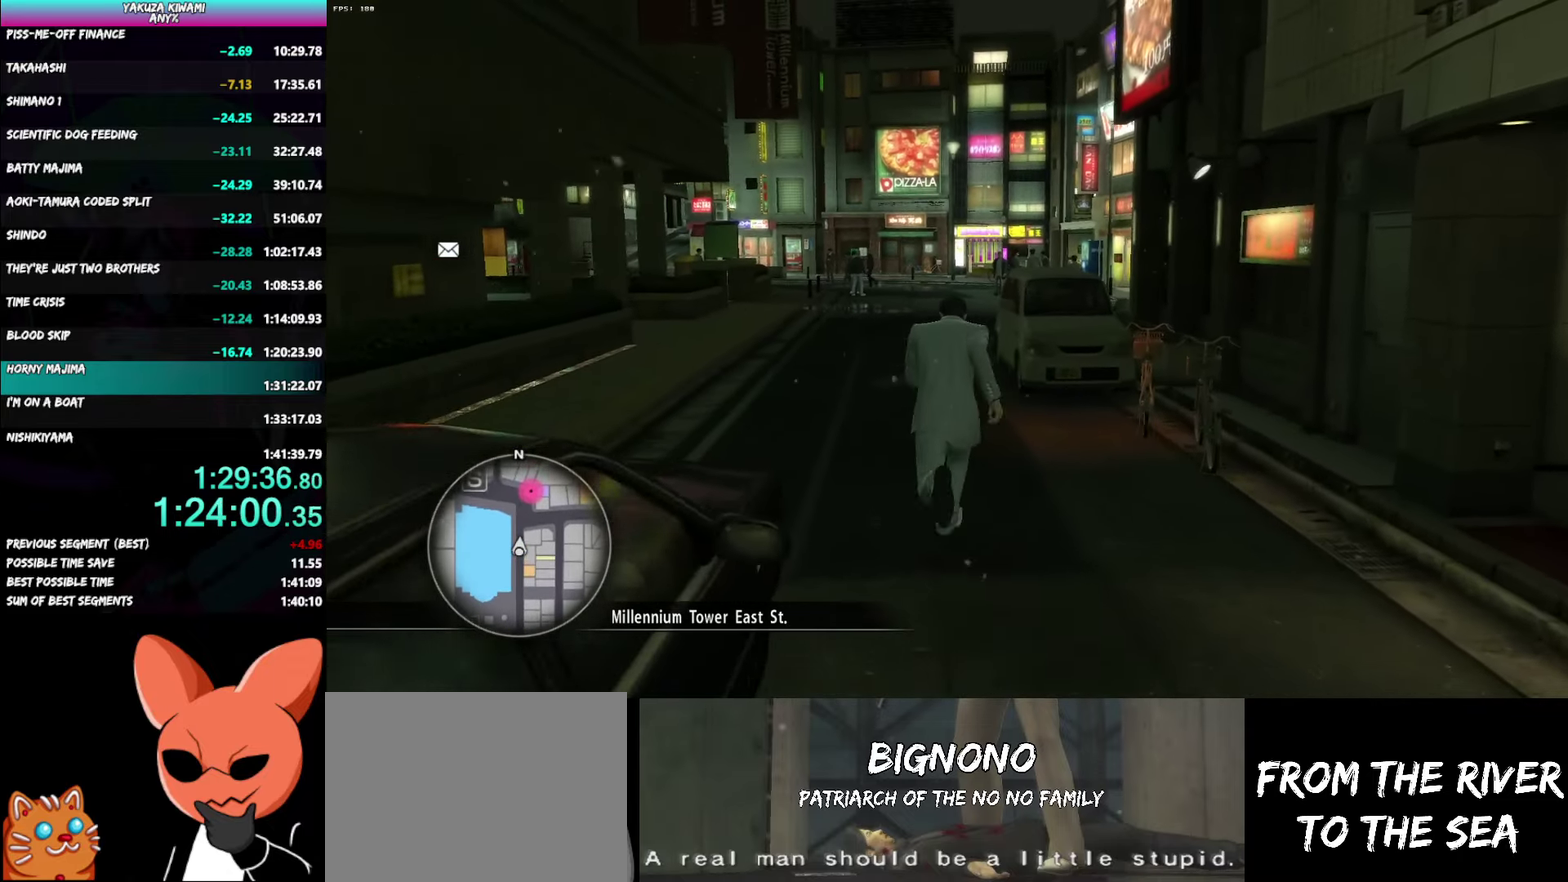
{"buttons": [], "left_stick": "up", "right_stick": "center", "events": [[433, "A", "up"]]}
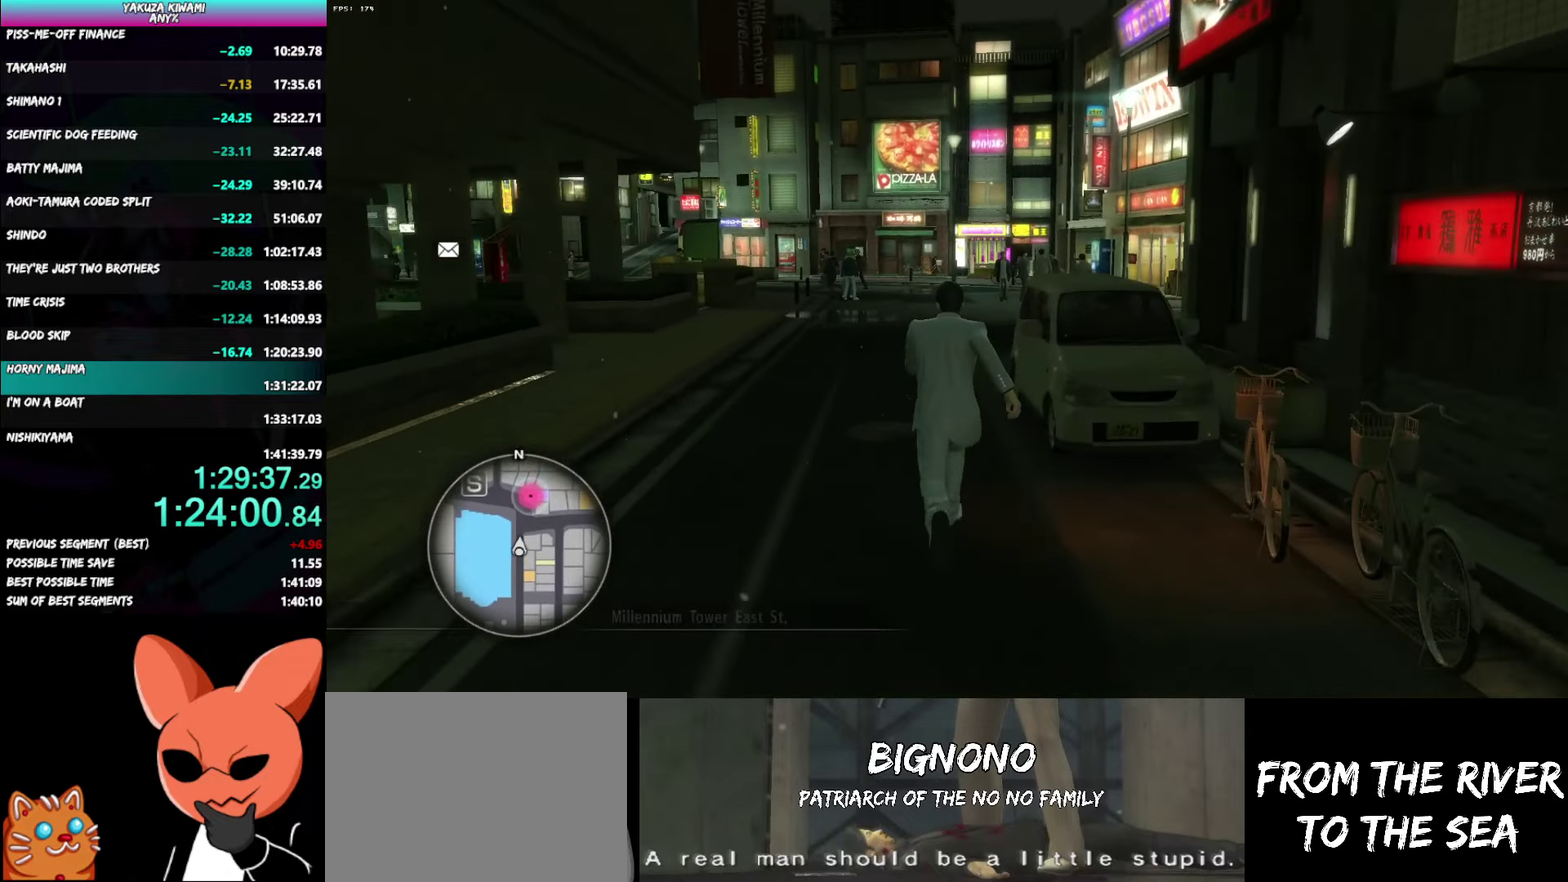
{"buttons": [], "left_stick": "up", "right_stick": "center", "events": []}
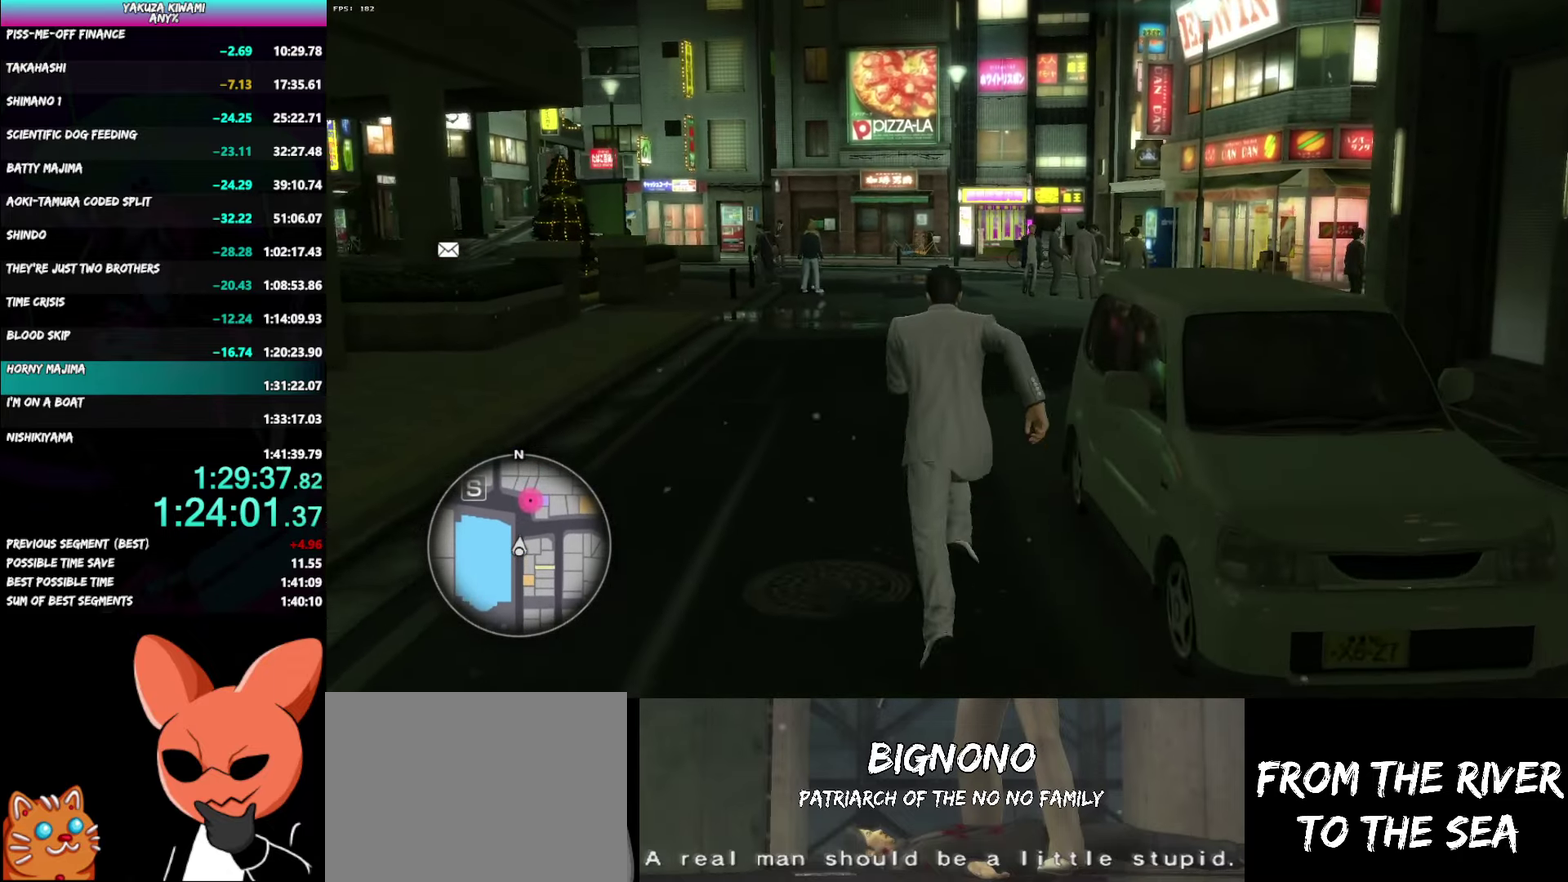
{"buttons": ["A"], "left_stick": "up", "right_stick": "center", "events": [[183, "A", "down"]]}
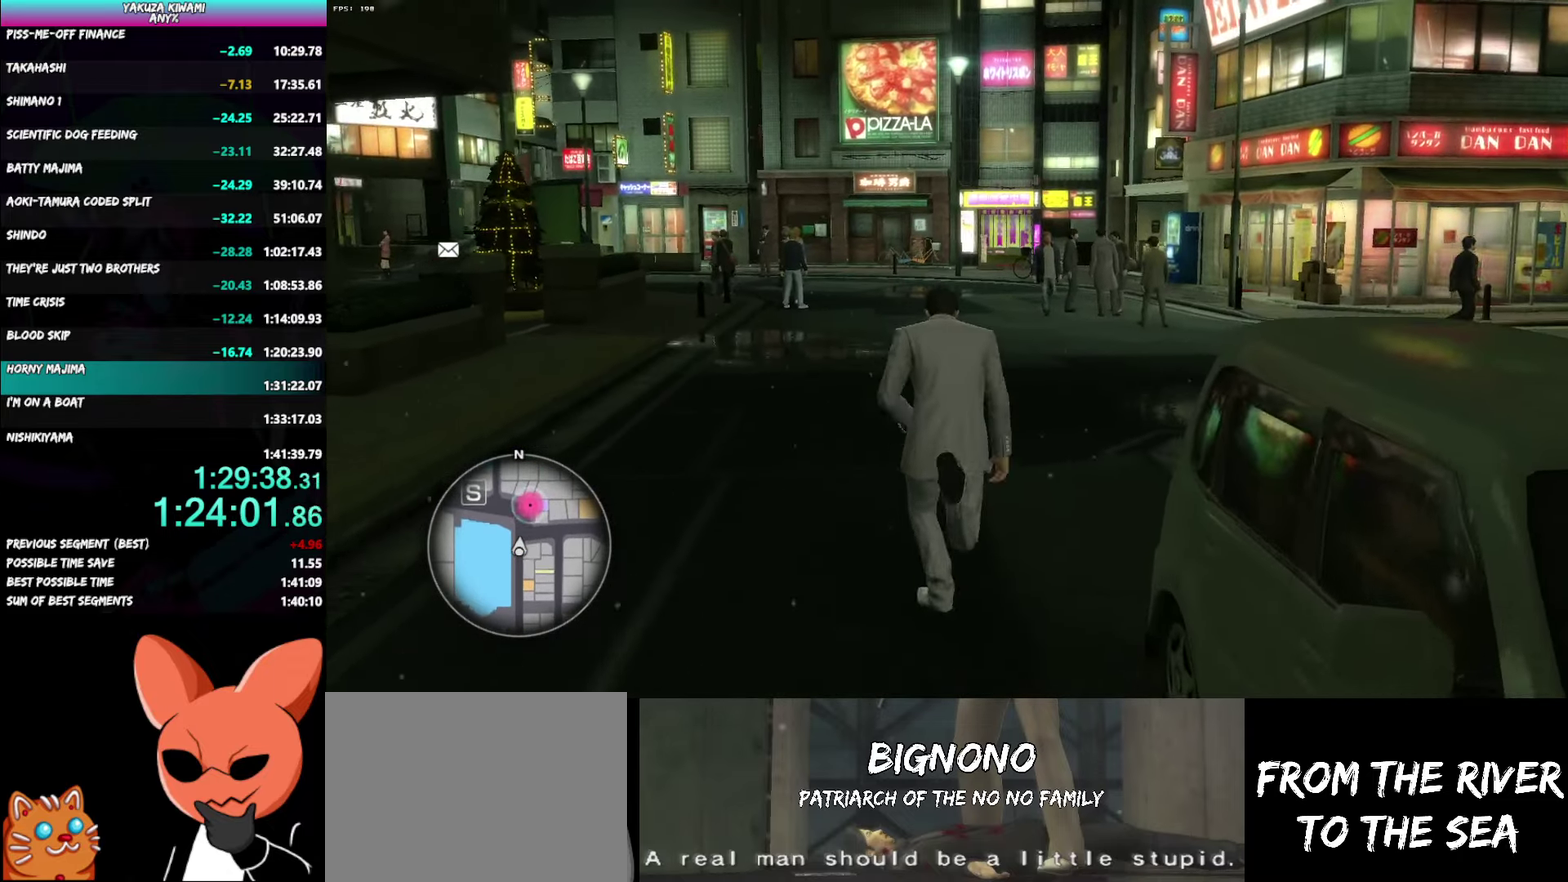
{"buttons": ["A"], "left_stick": "up", "right_stick": "center", "events": []}
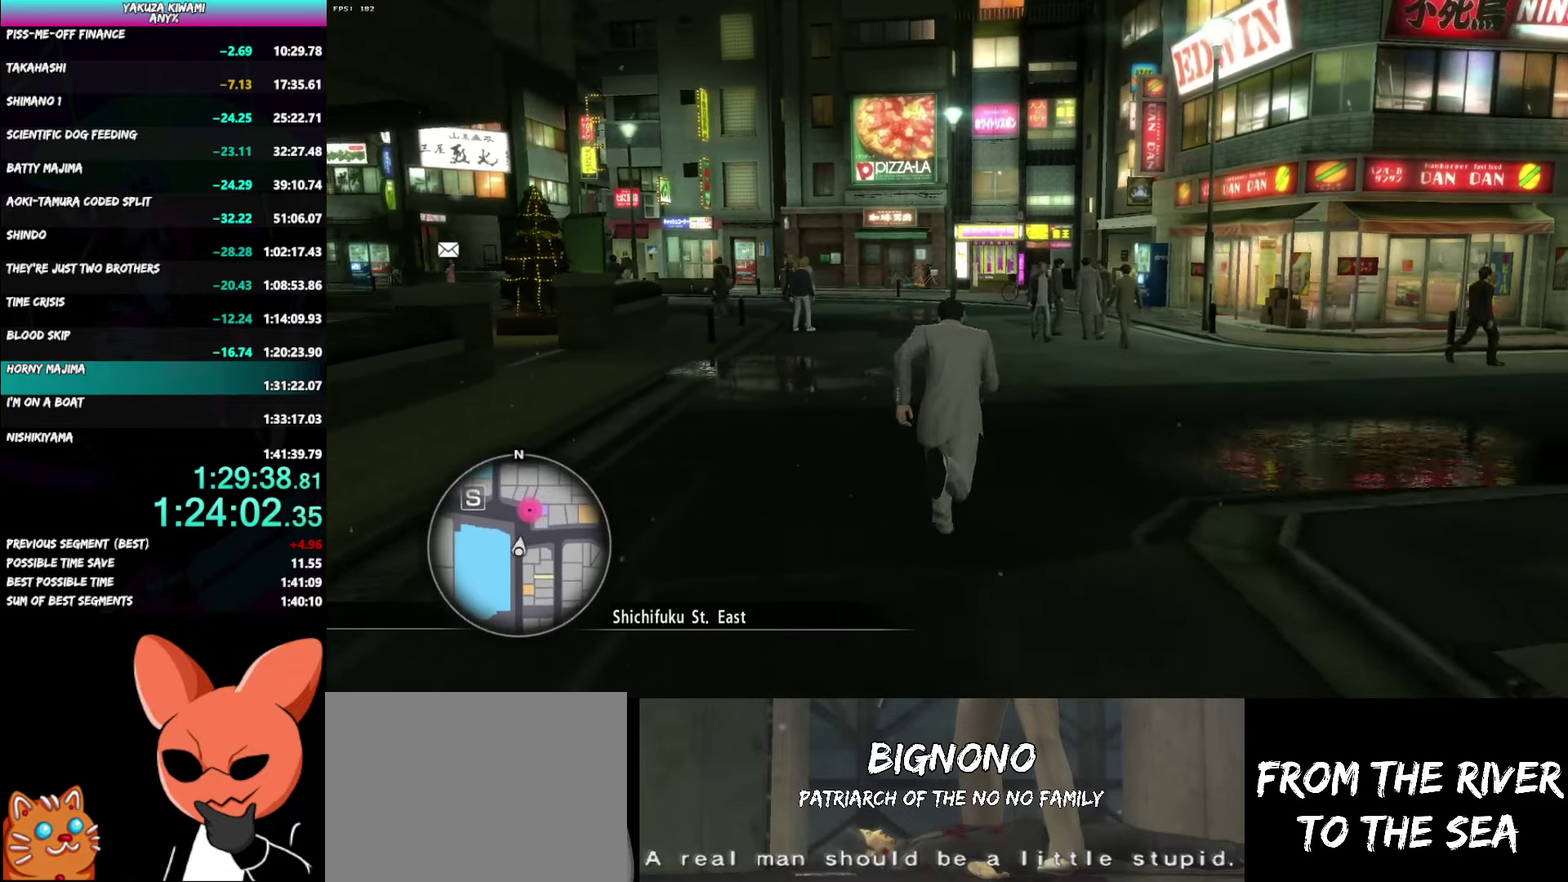
{"buttons": [], "left_stick": "up", "right_stick": "center", "events": [[233, "A", "up"]]}
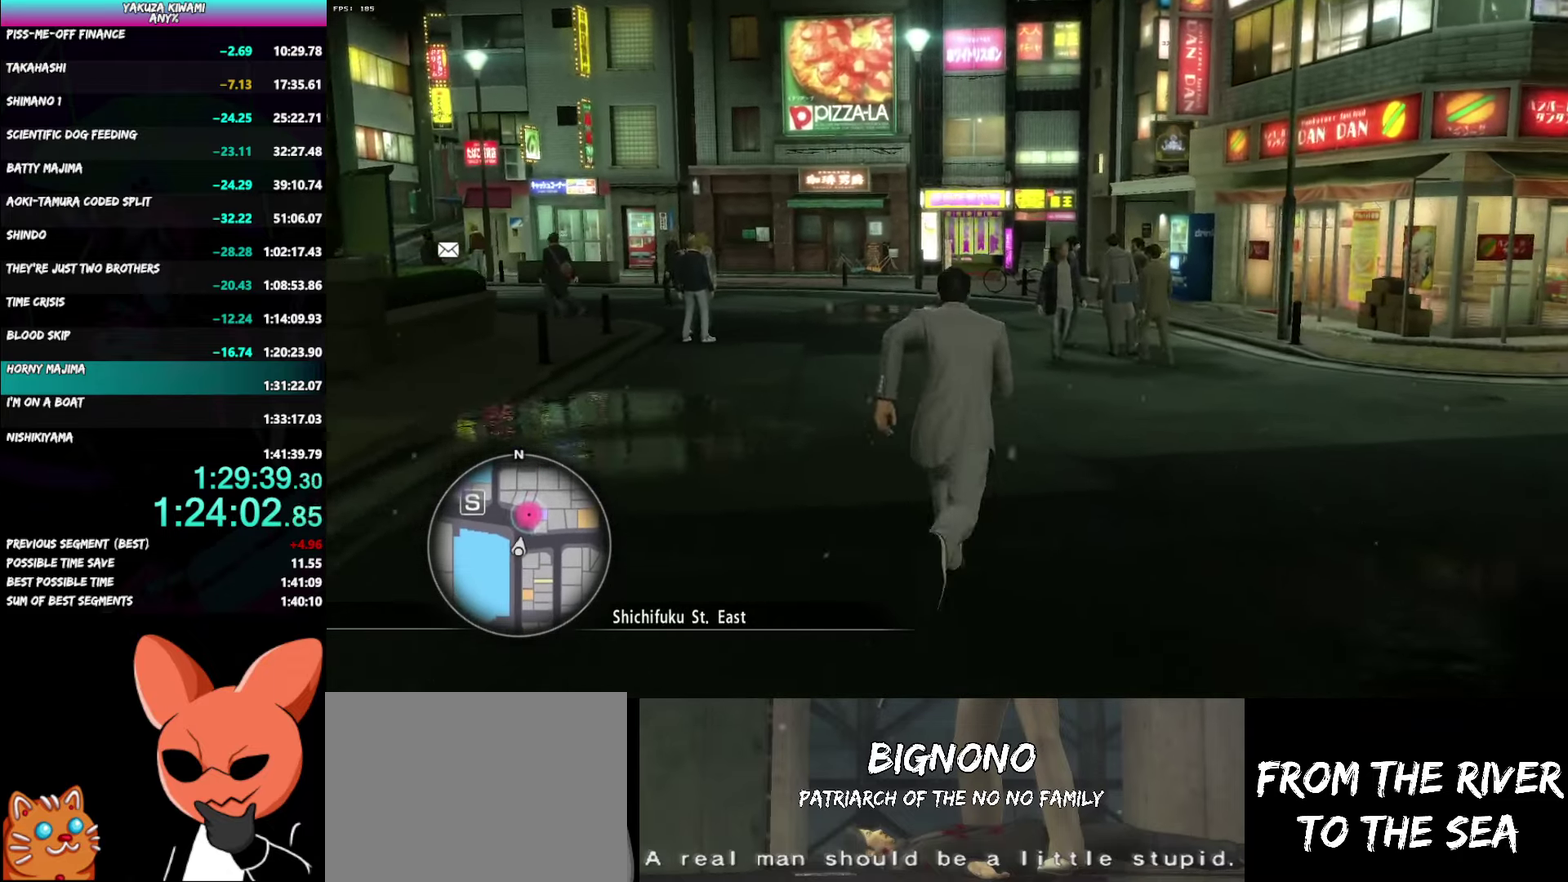
{"buttons": ["A"], "left_stick": "up", "right_stick": "right", "events": [[250, "right_stick", "right"], [467, "A", "down"]]}
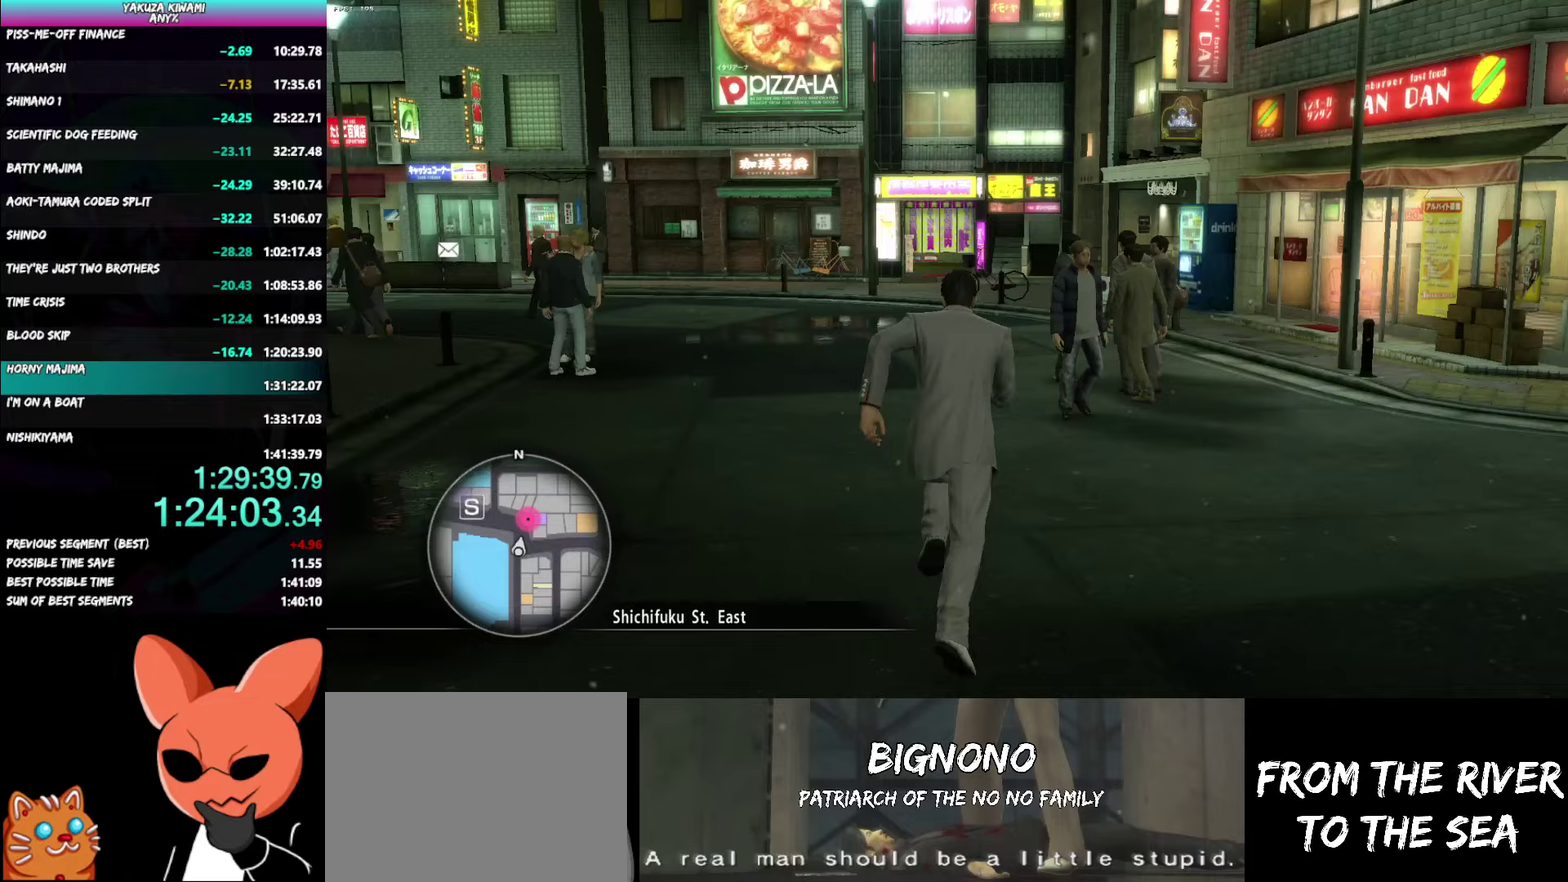
{"buttons": ["A"], "left_stick": "up", "right_stick": "right", "events": []}
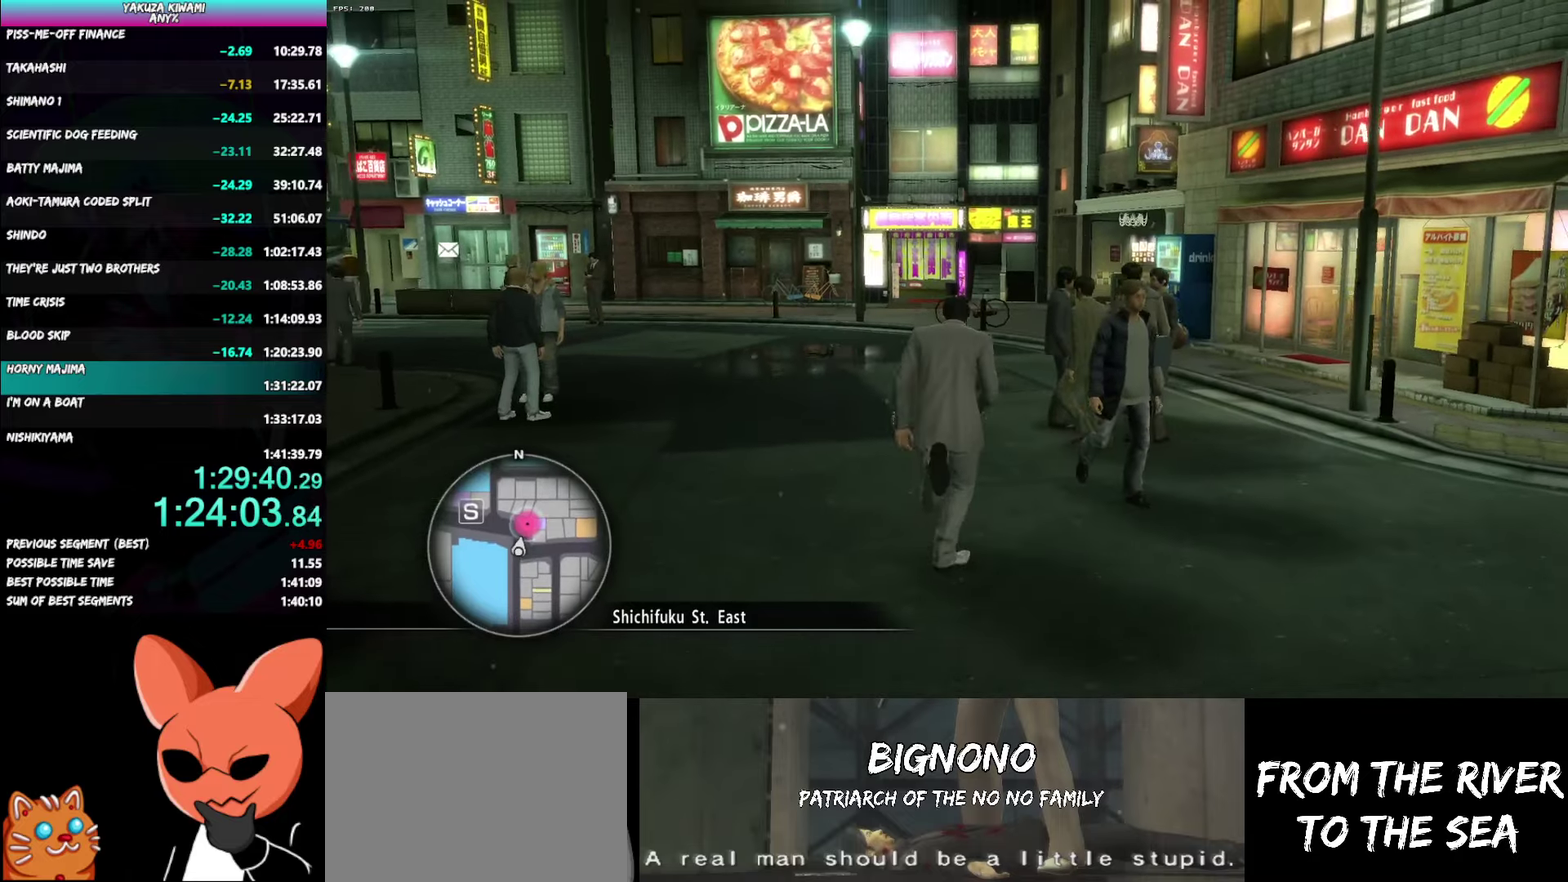
{"buttons": ["A"], "left_stick": "up", "right_stick": "right", "events": [[300, "right_stick", "center"], [383, "right_stick", "right"]]}
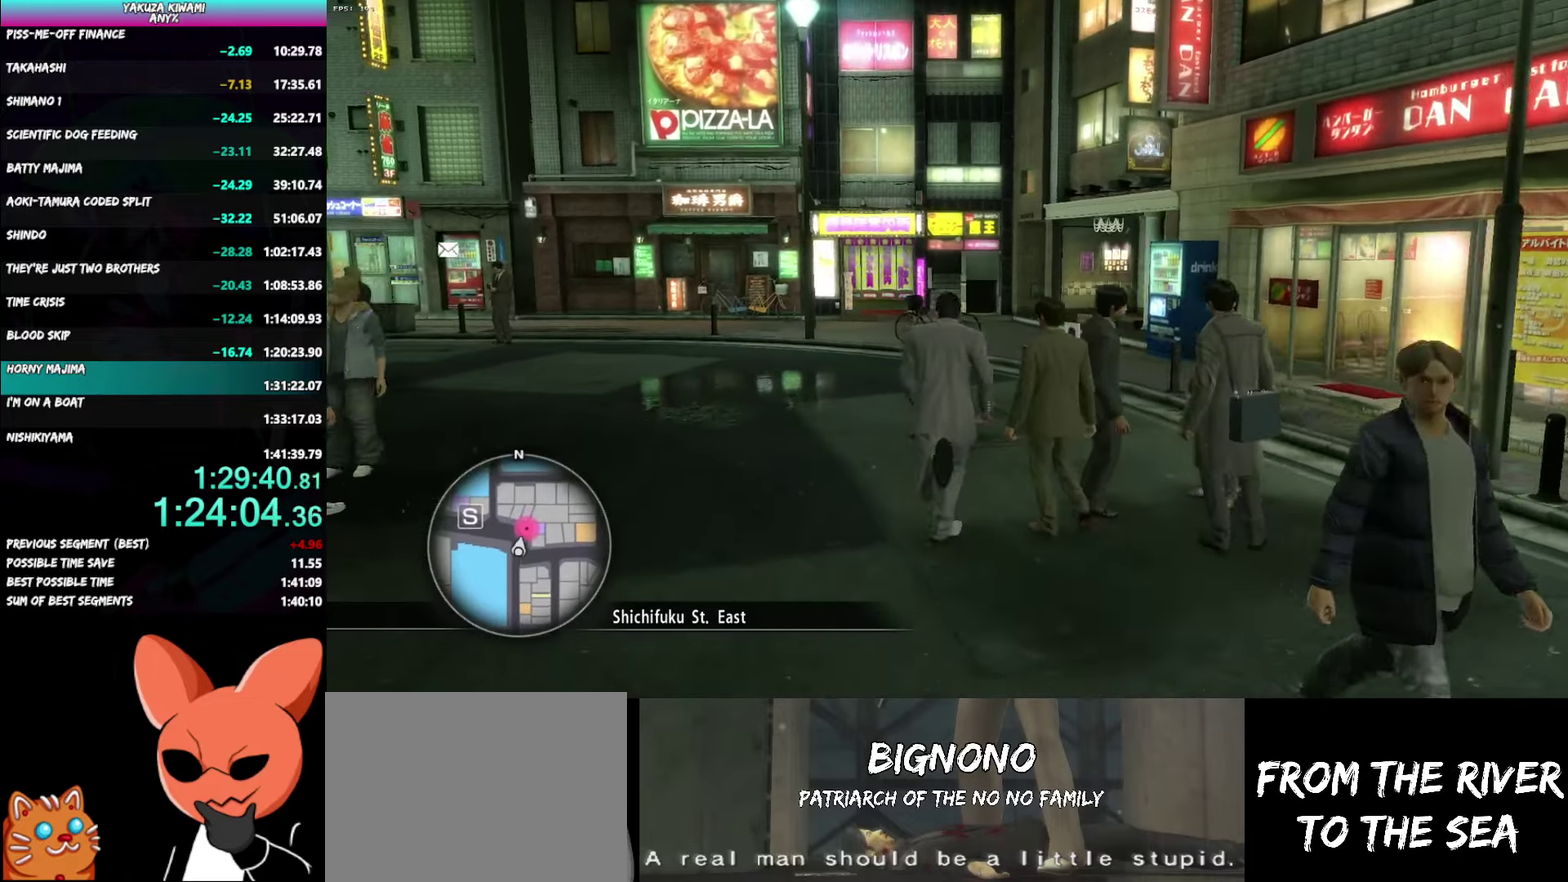
{"buttons": ["A"], "left_stick": "up", "right_stick": "right", "events": []}
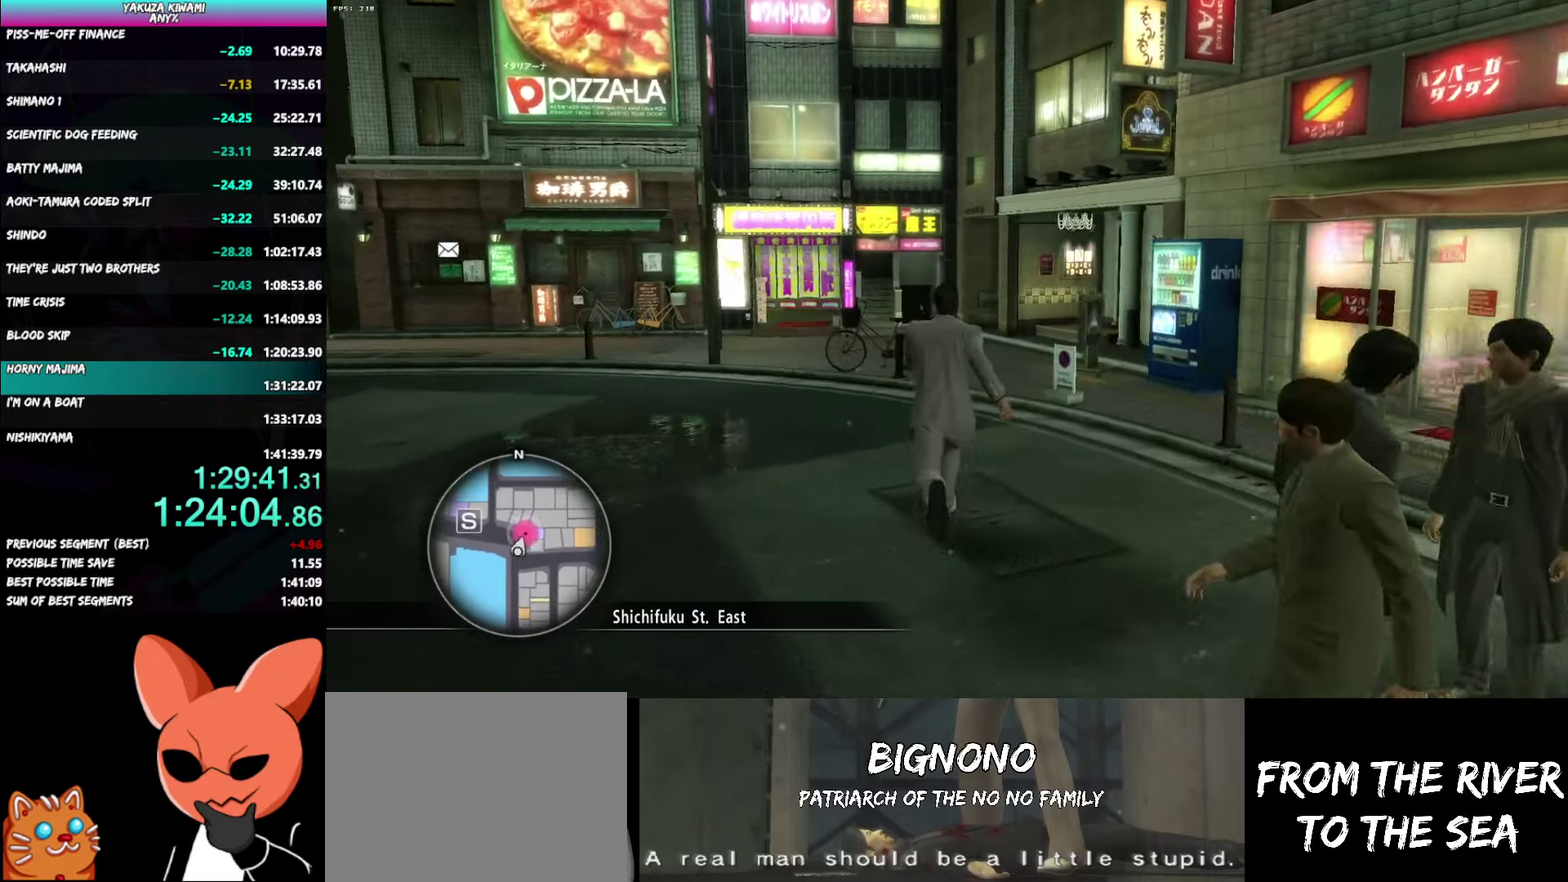
{"buttons": ["A"], "left_stick": "up", "right_stick": "right", "events": []}
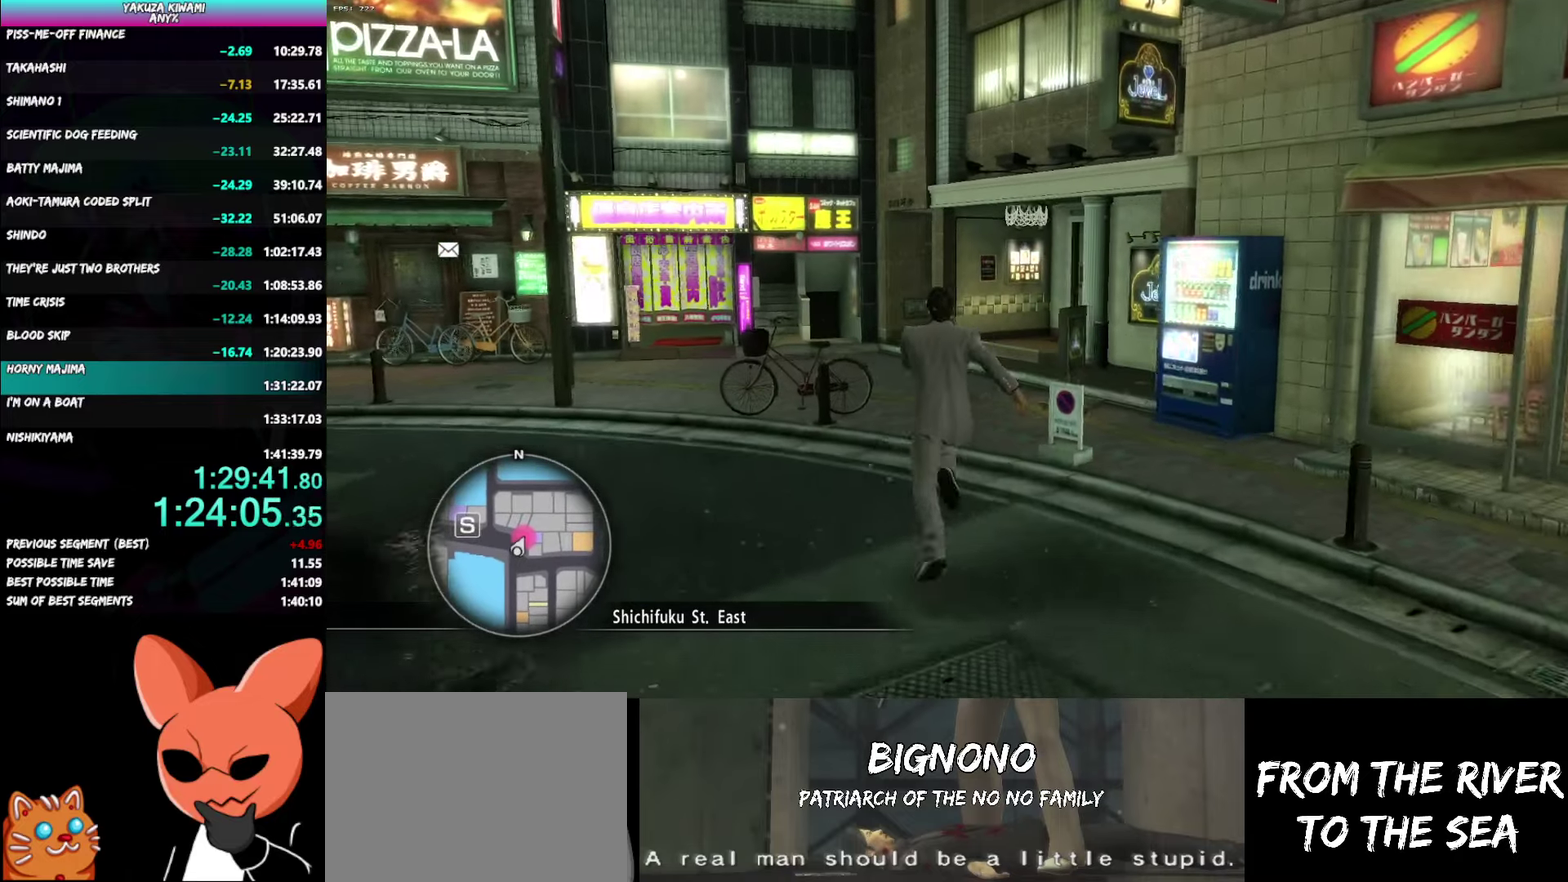
{"buttons": ["A"], "left_stick": "up", "right_stick": "center", "events": [[367, "right_stick", "center"]]}
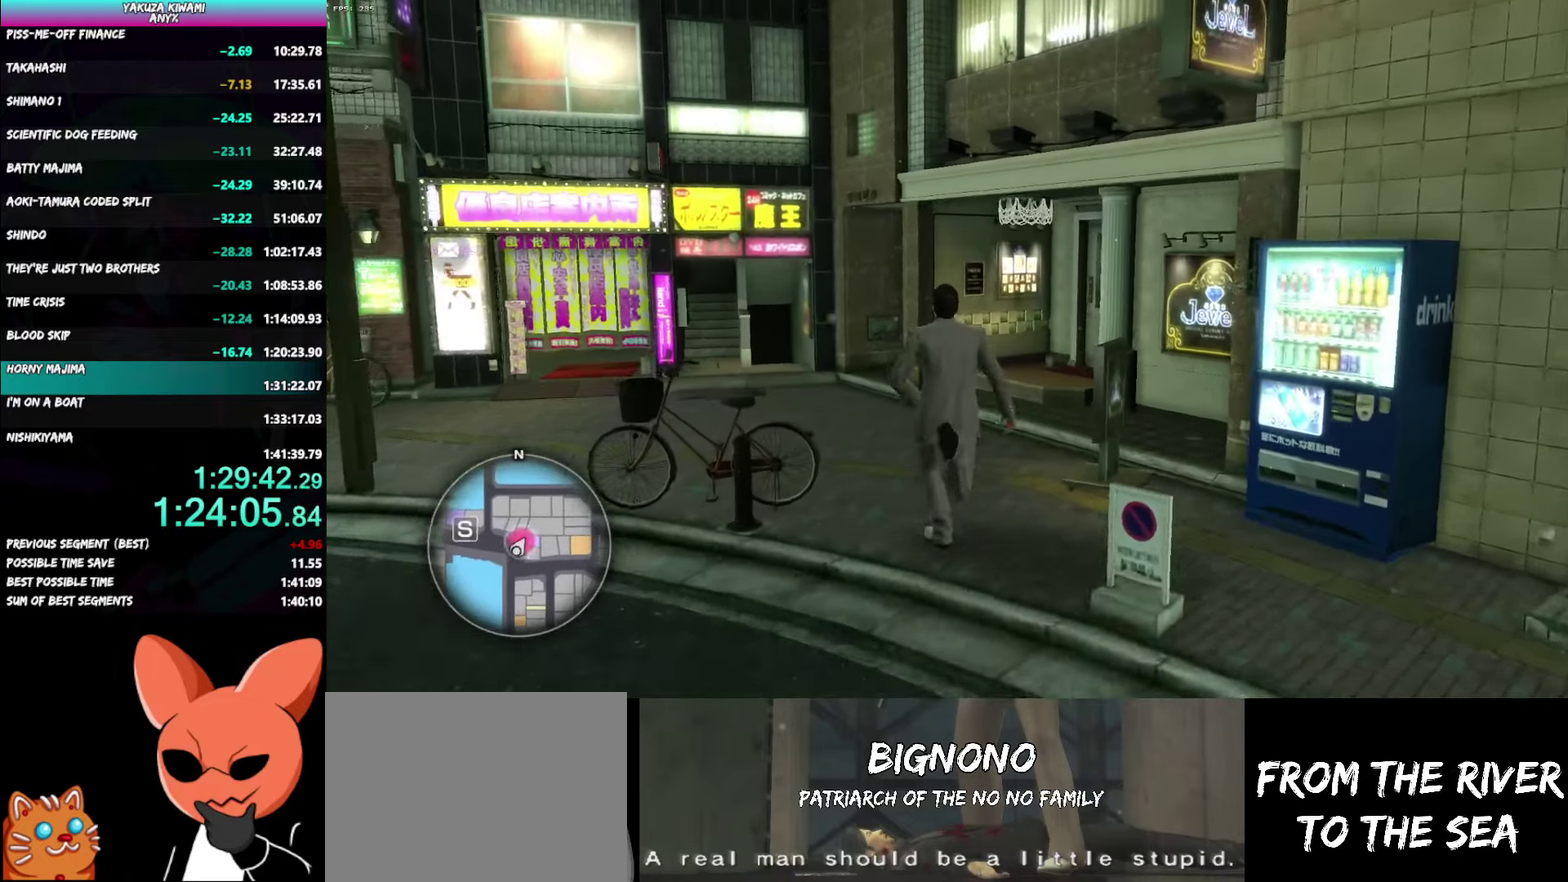
{"buttons": [], "left_stick": "up-right", "right_stick": "center"}
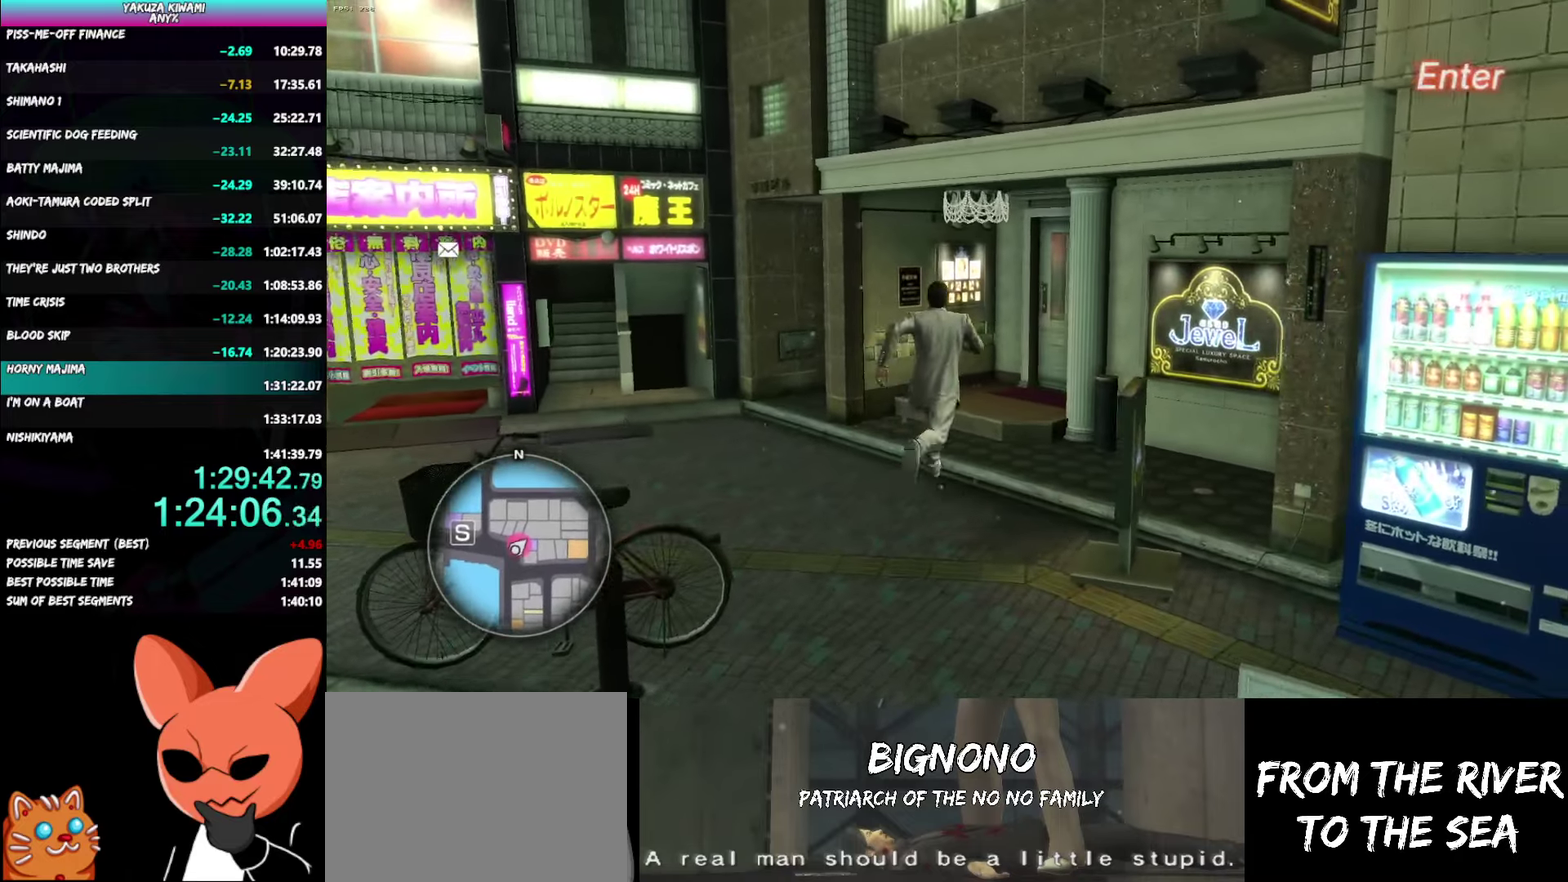
{"buttons": [], "left_stick": "center", "right_stick": "center"}
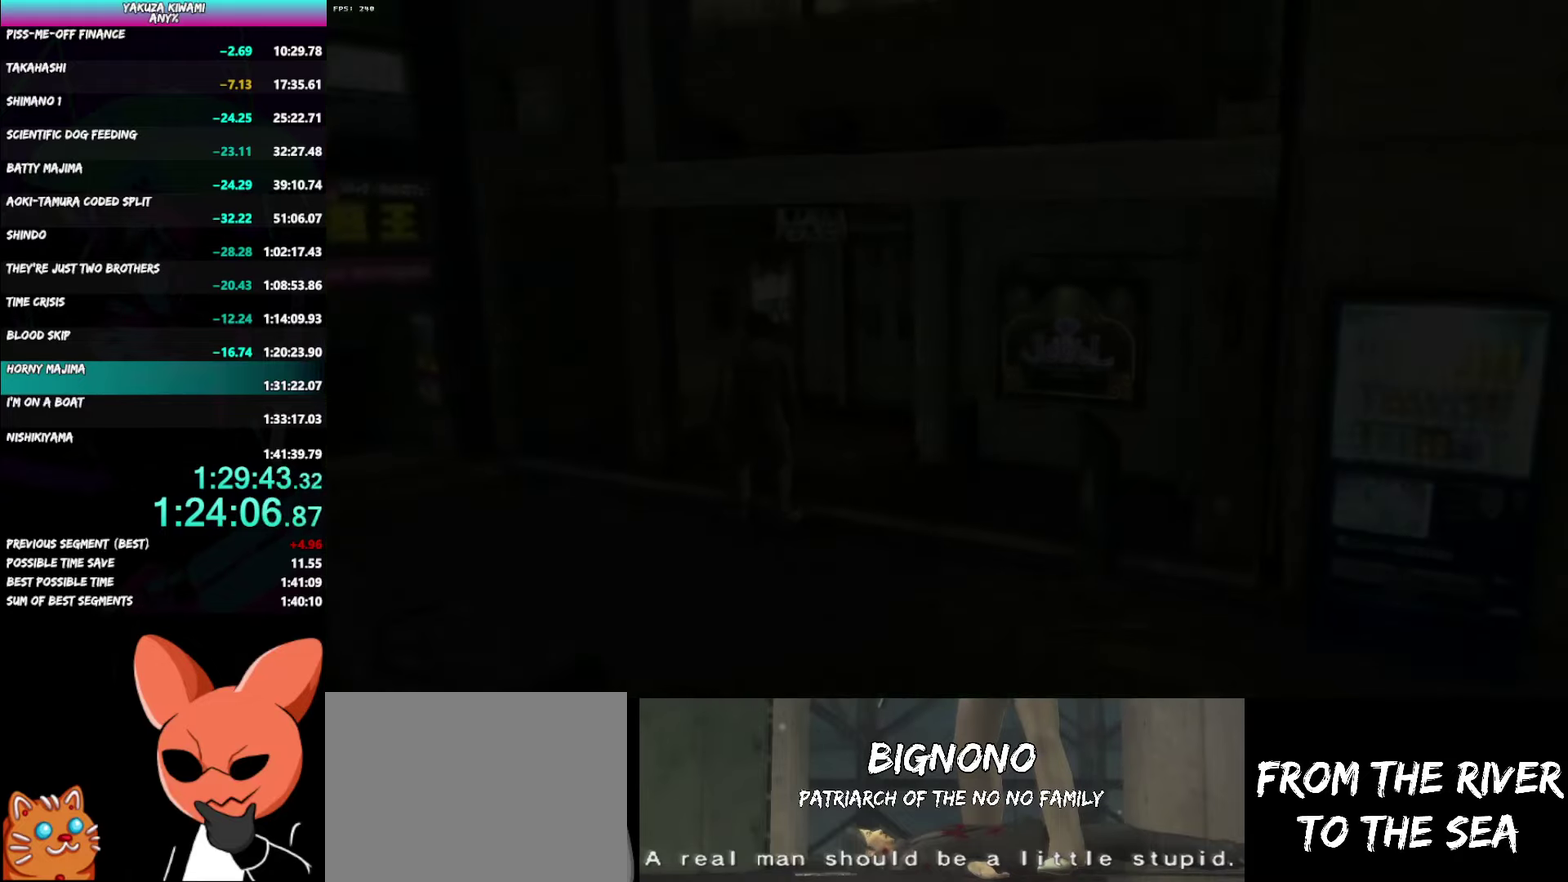
{"buttons": [], "left_stick": "center", "right_stick": "center", "events": []}
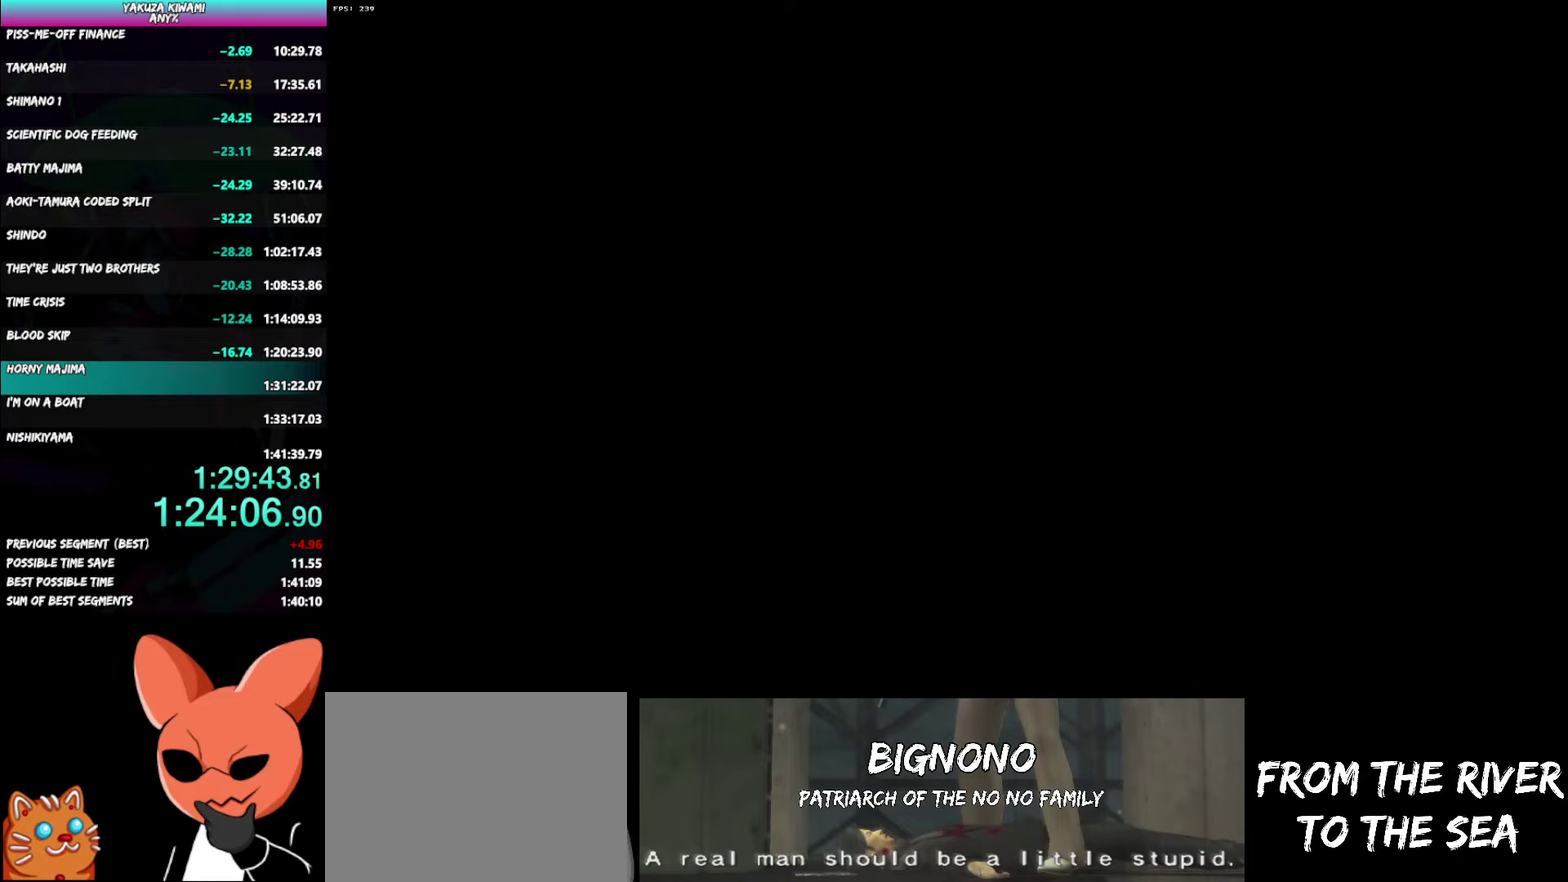
{"buttons": ["A", "R1"], "left_stick": "center", "right_stick": "center", "events": [[267, "R1", "down"], [283, "A", "down"]]}
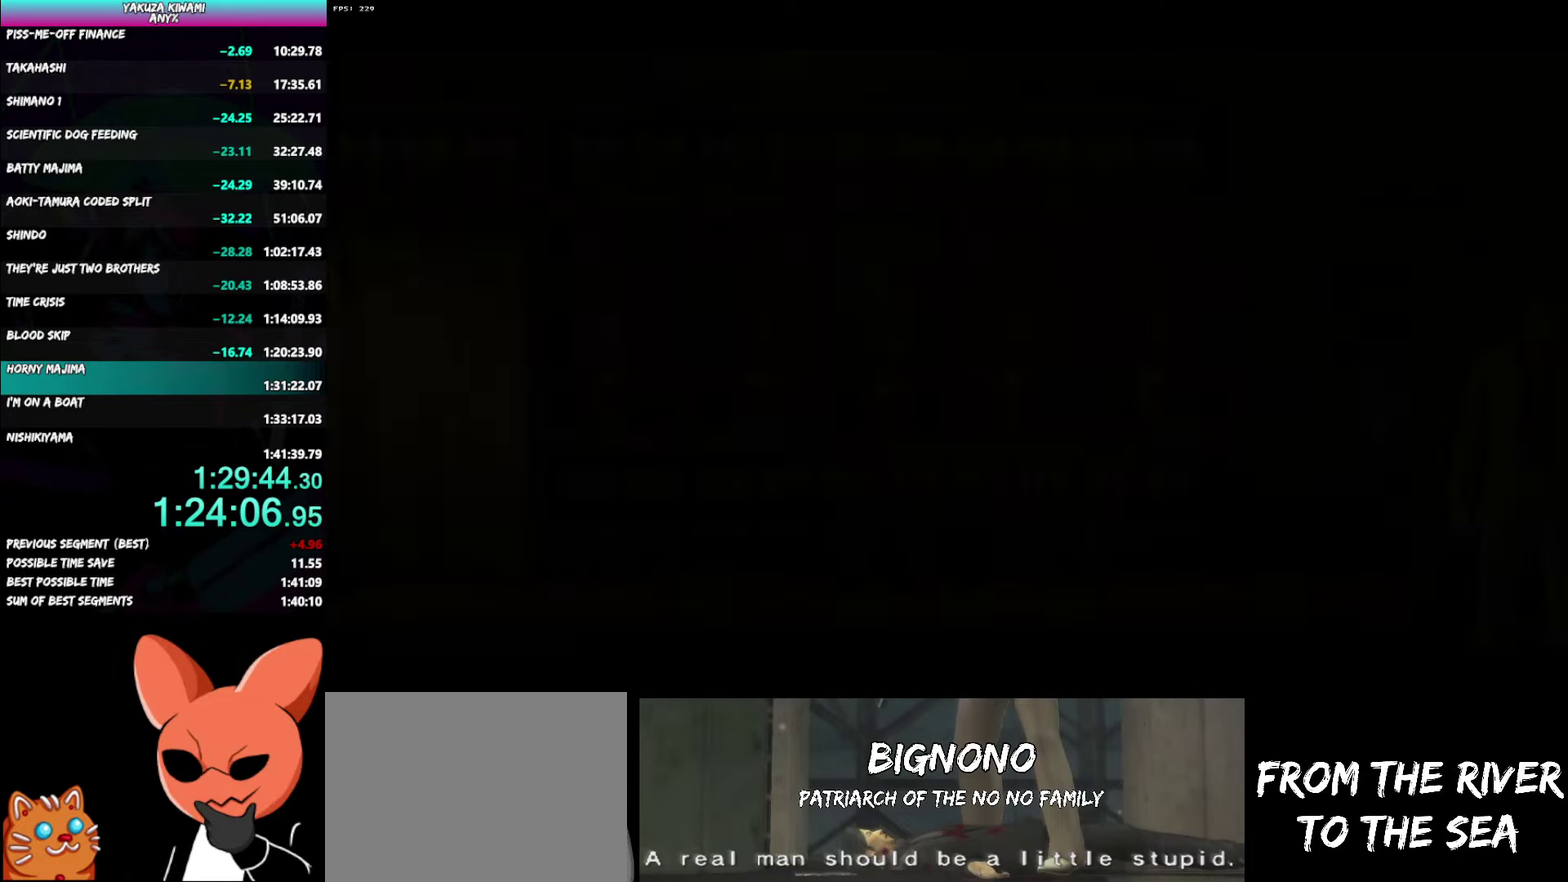
{"buttons": ["A", "R1"], "left_stick": "center", "right_stick": "center", "events": []}
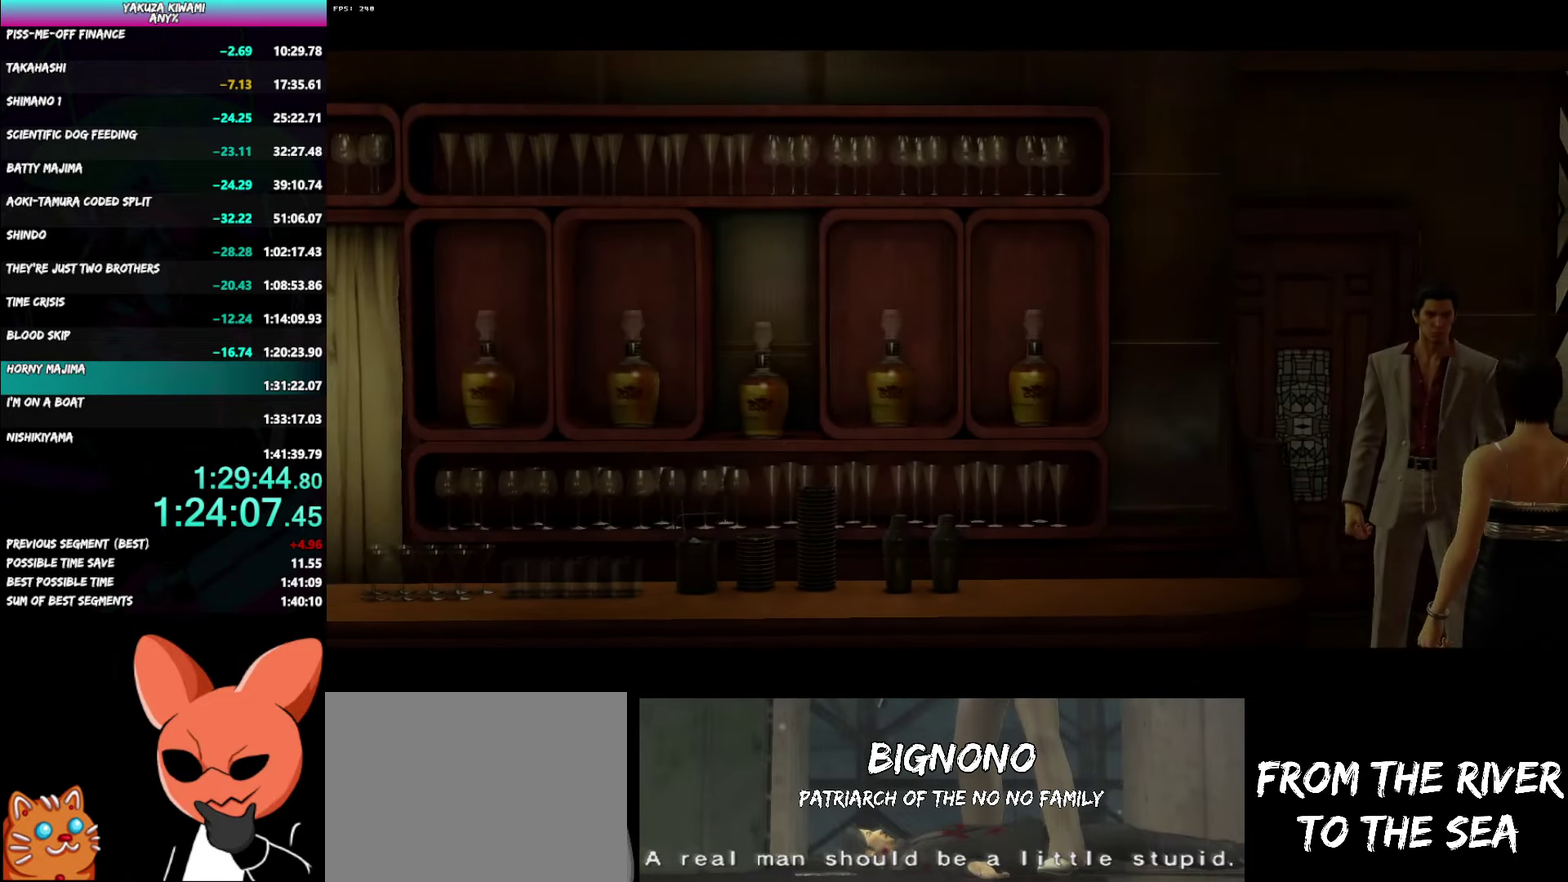
{"buttons": ["A", "R1"], "left_stick": "center", "right_stick": "center", "events": []}
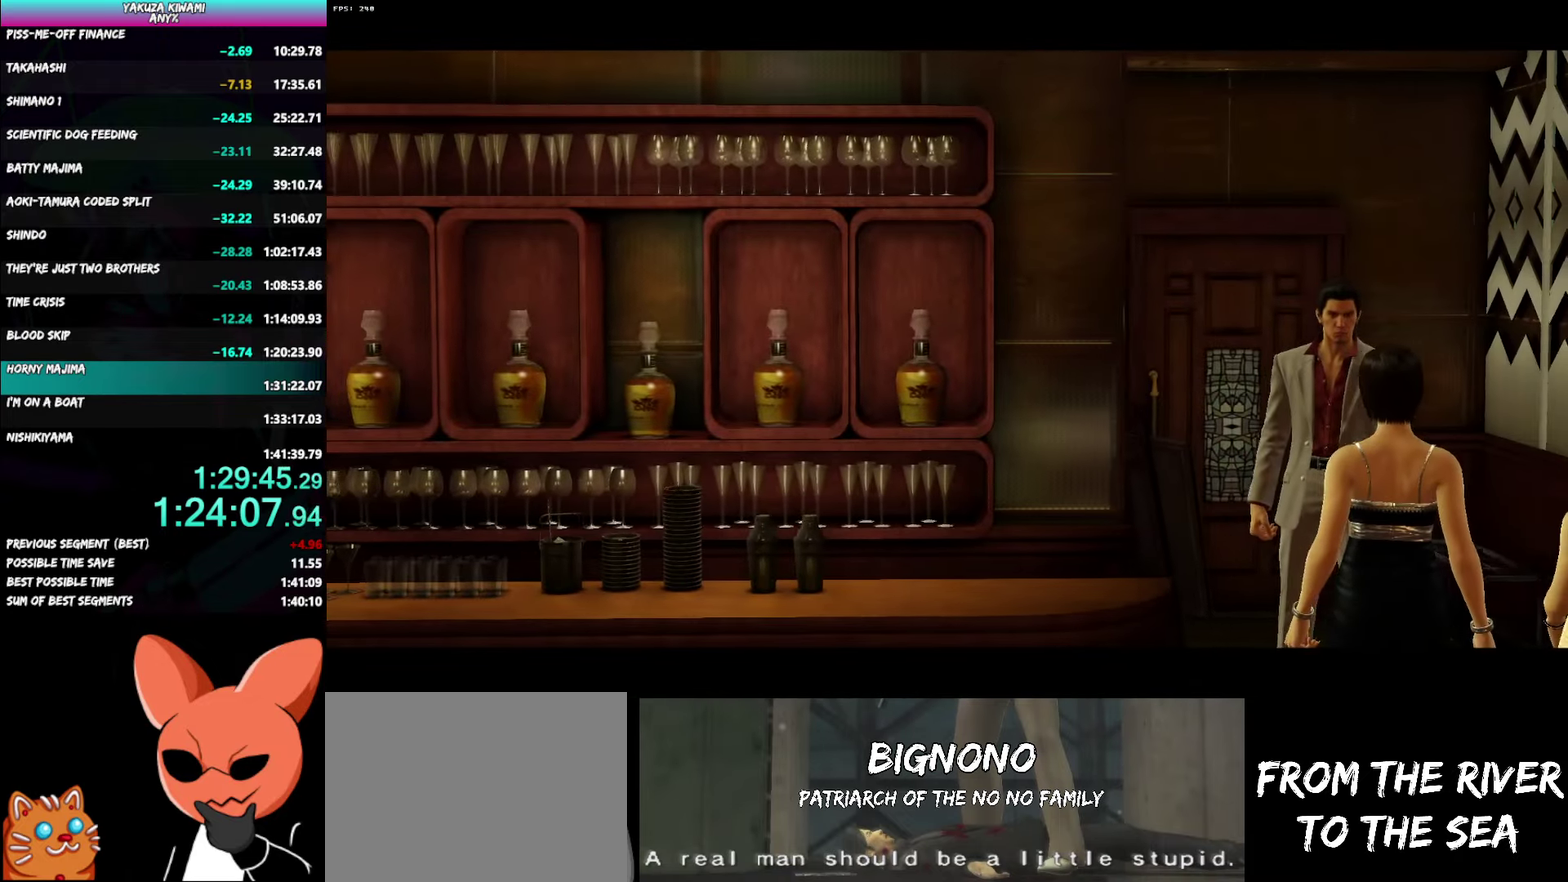
{"buttons": ["A", "R1"], "left_stick": "center", "right_stick": "center", "events": []}
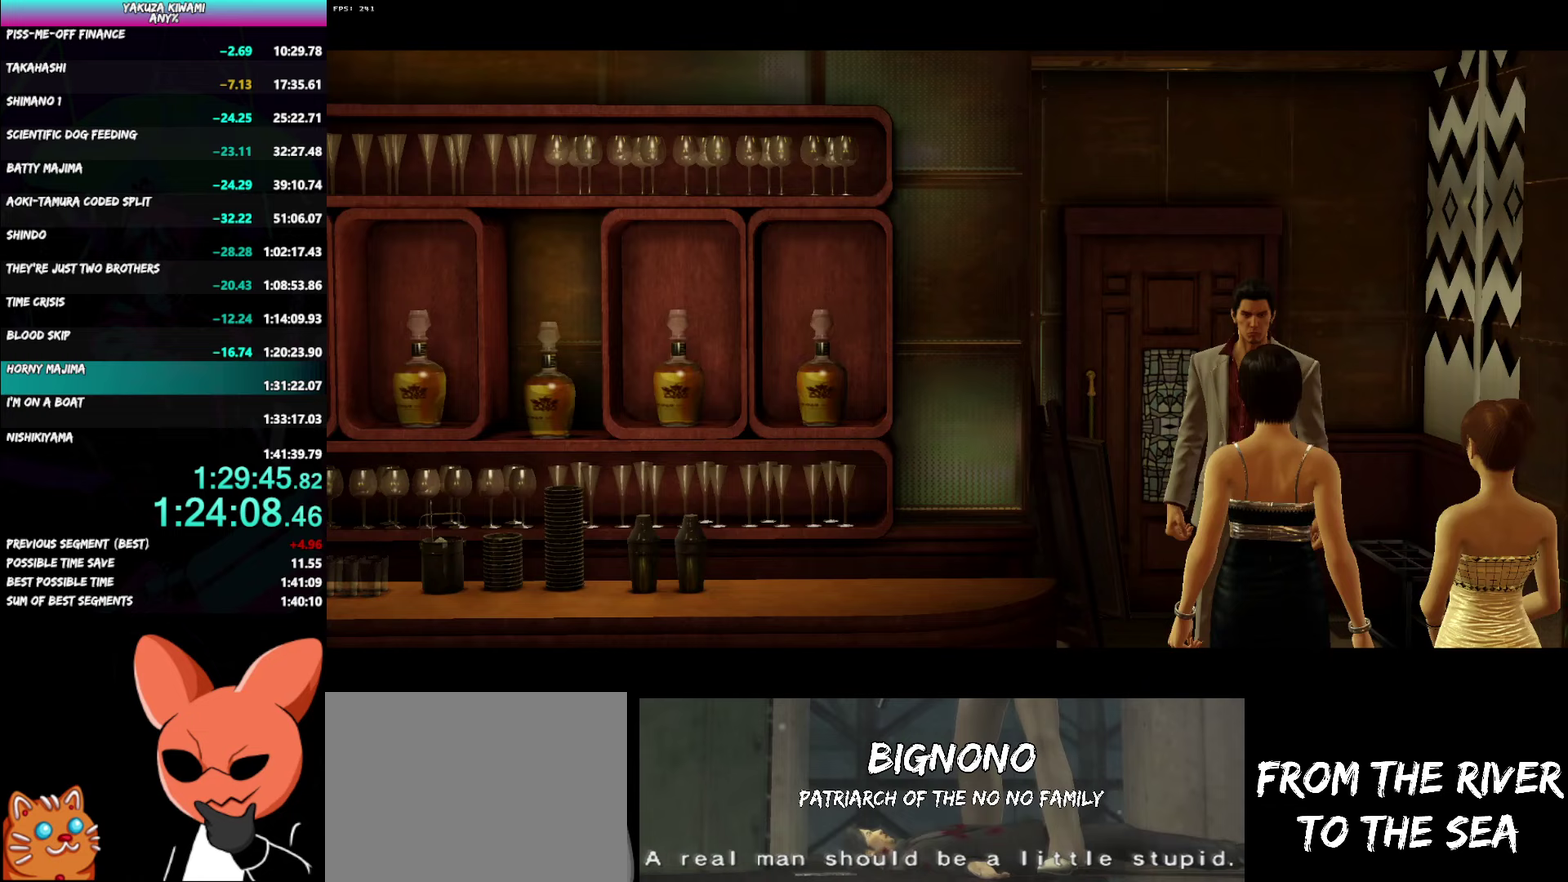
{"buttons": ["A", "R1"], "left_stick": "center", "right_stick": "center", "events": []}
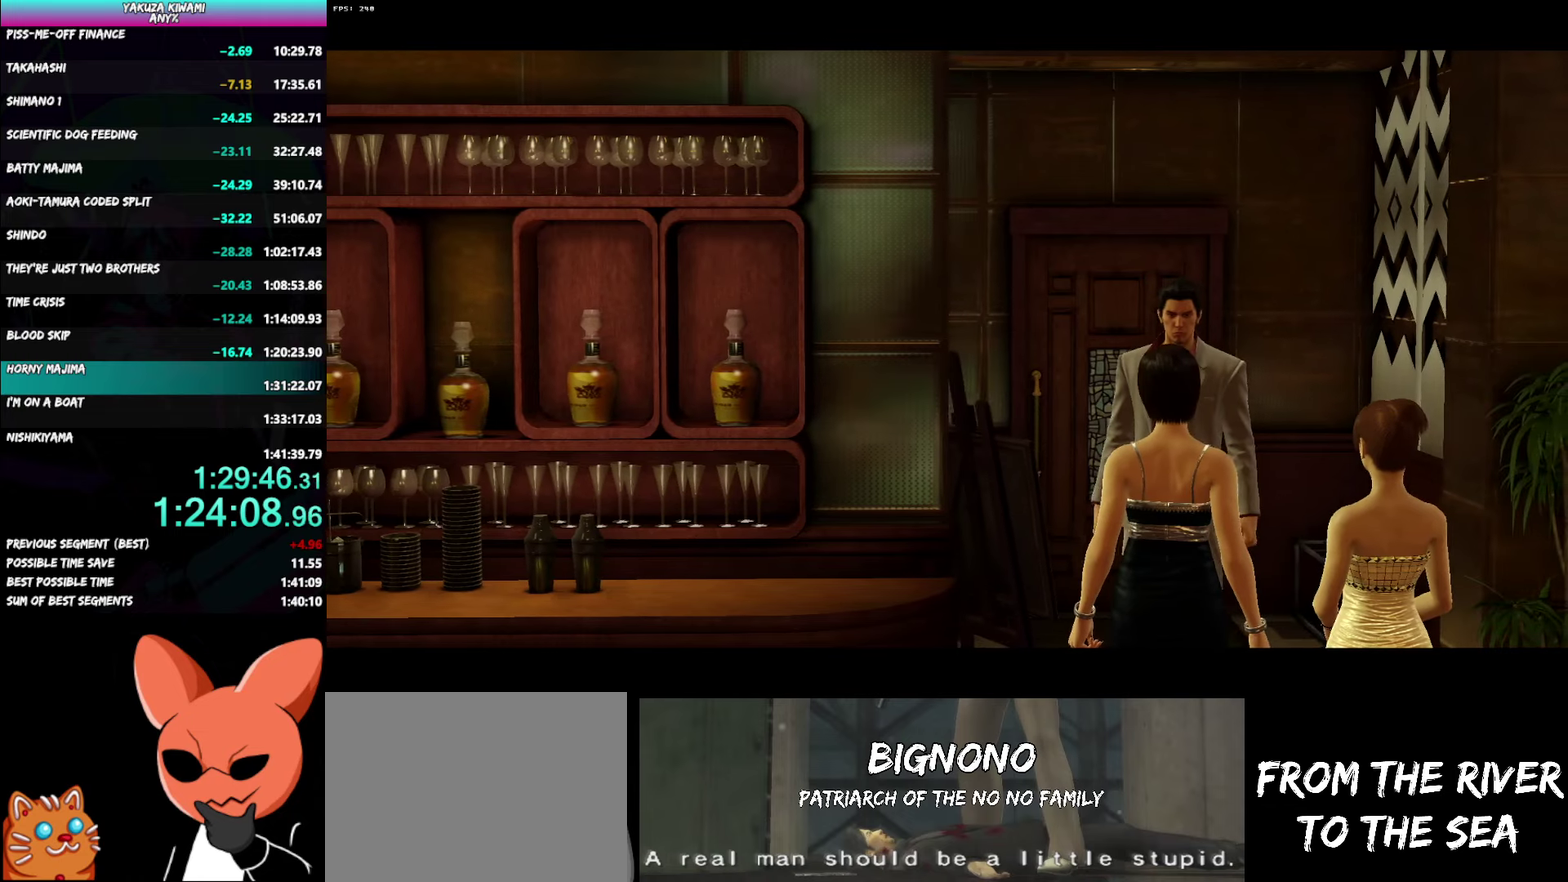
{"buttons": ["A", "R1"], "left_stick": "center", "right_stick": "center", "events": []}
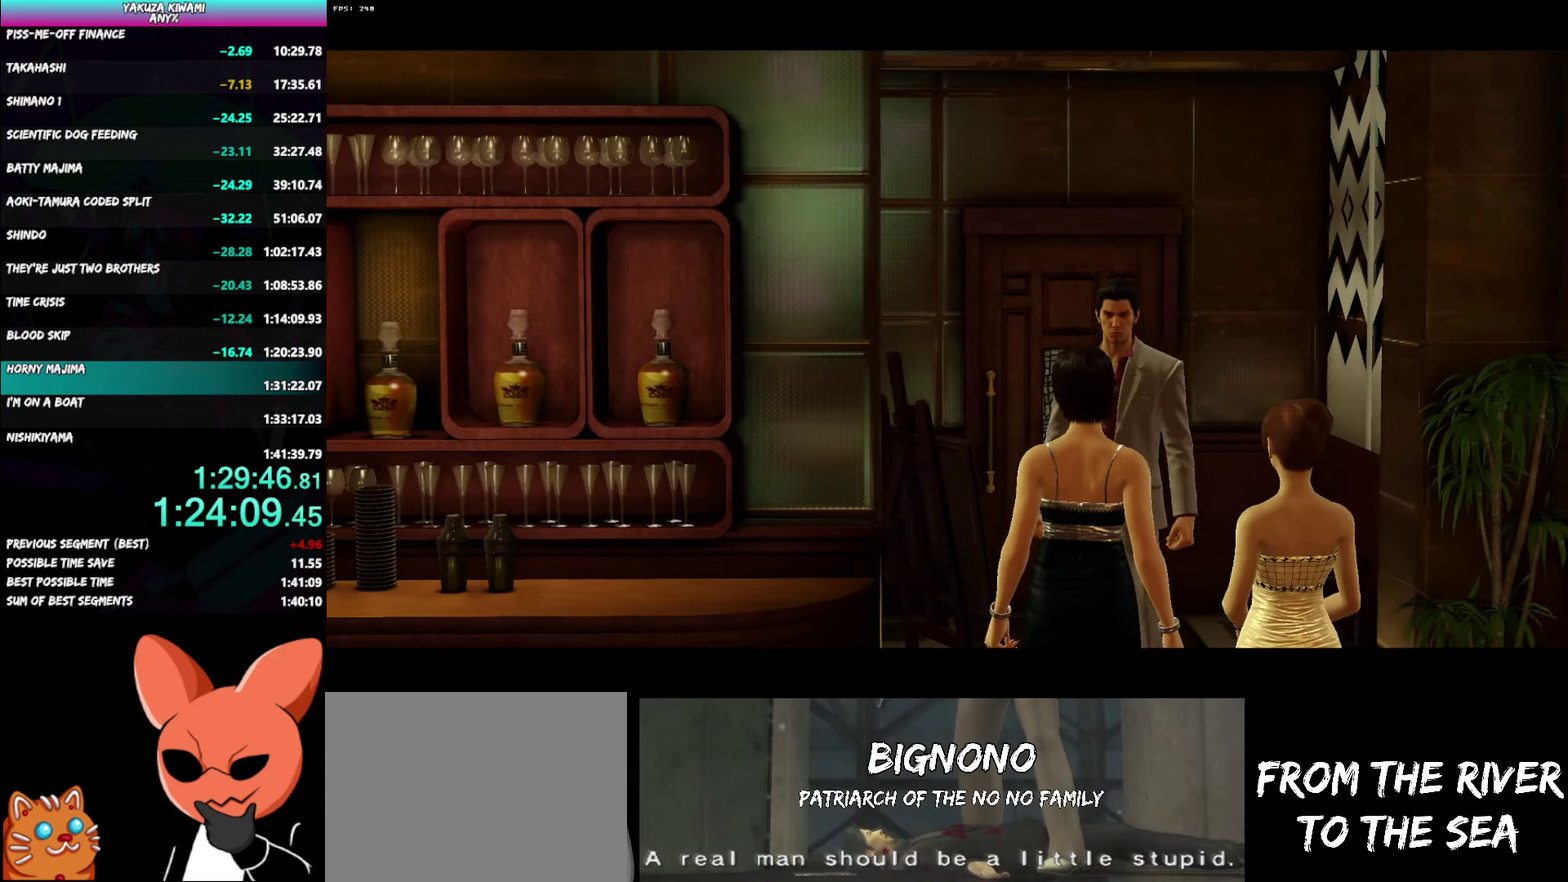
{"buttons": ["A", "R1"], "left_stick": "center", "right_stick": "center", "events": []}